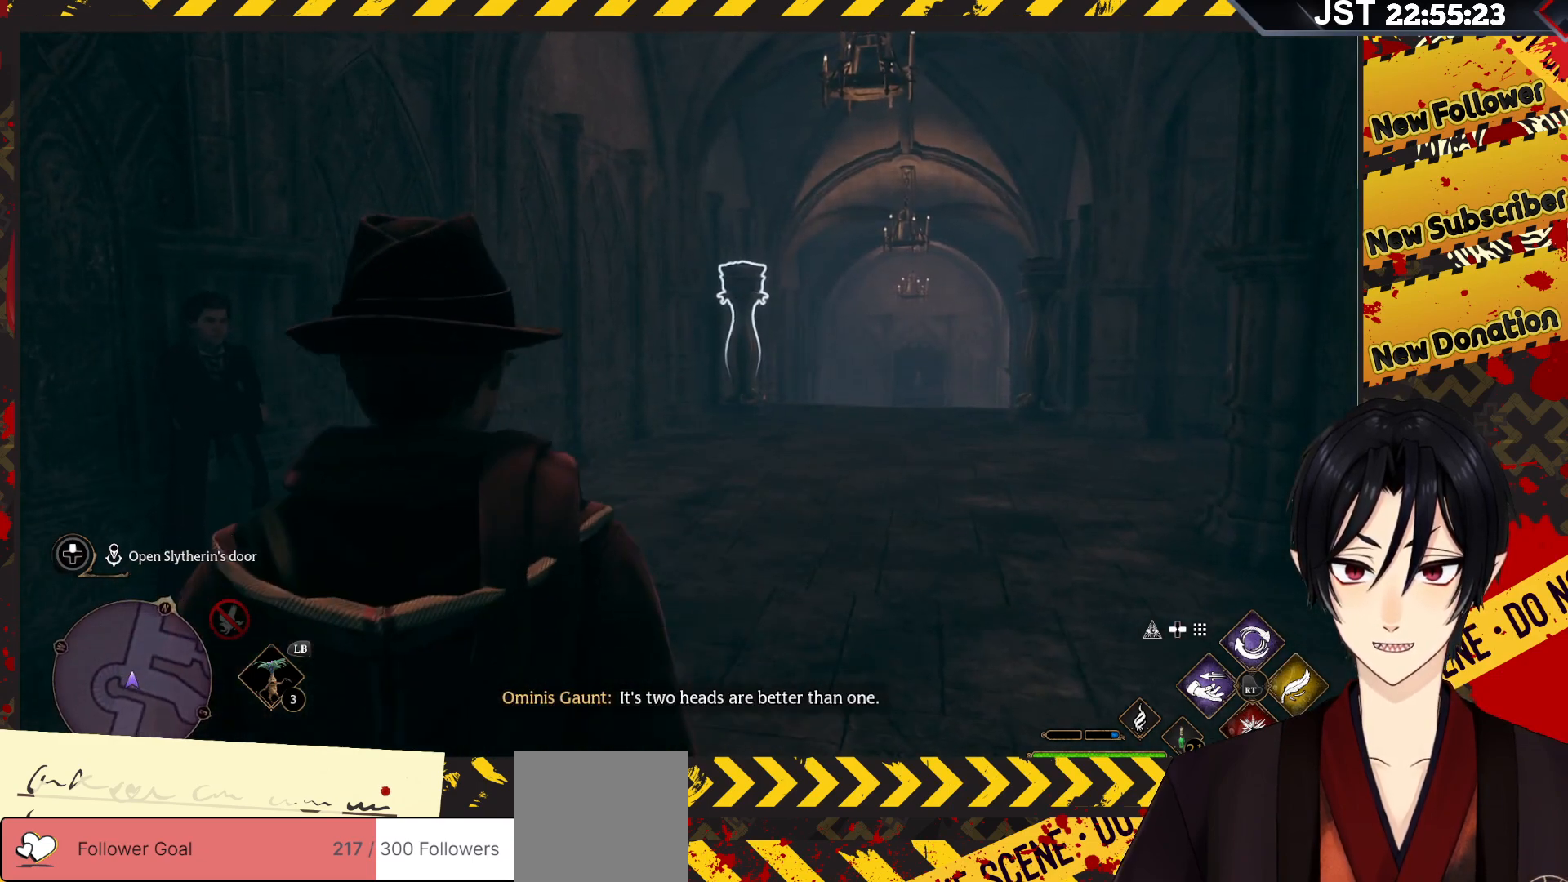
Gameplay with a controller (Xbox layout); each line is a JSON object with the inputs held at the frame after it. "events" lists button and stick changes between this image and that frame as [ms after this image, input, new state], when the widget could be followed in between.
{"buttons": ["R2"], "left_stick": "center", "right_stick": "center", "events": [[183, "A", "down"], [350, "A", "up"], [433, "left_stick", "center"]]}
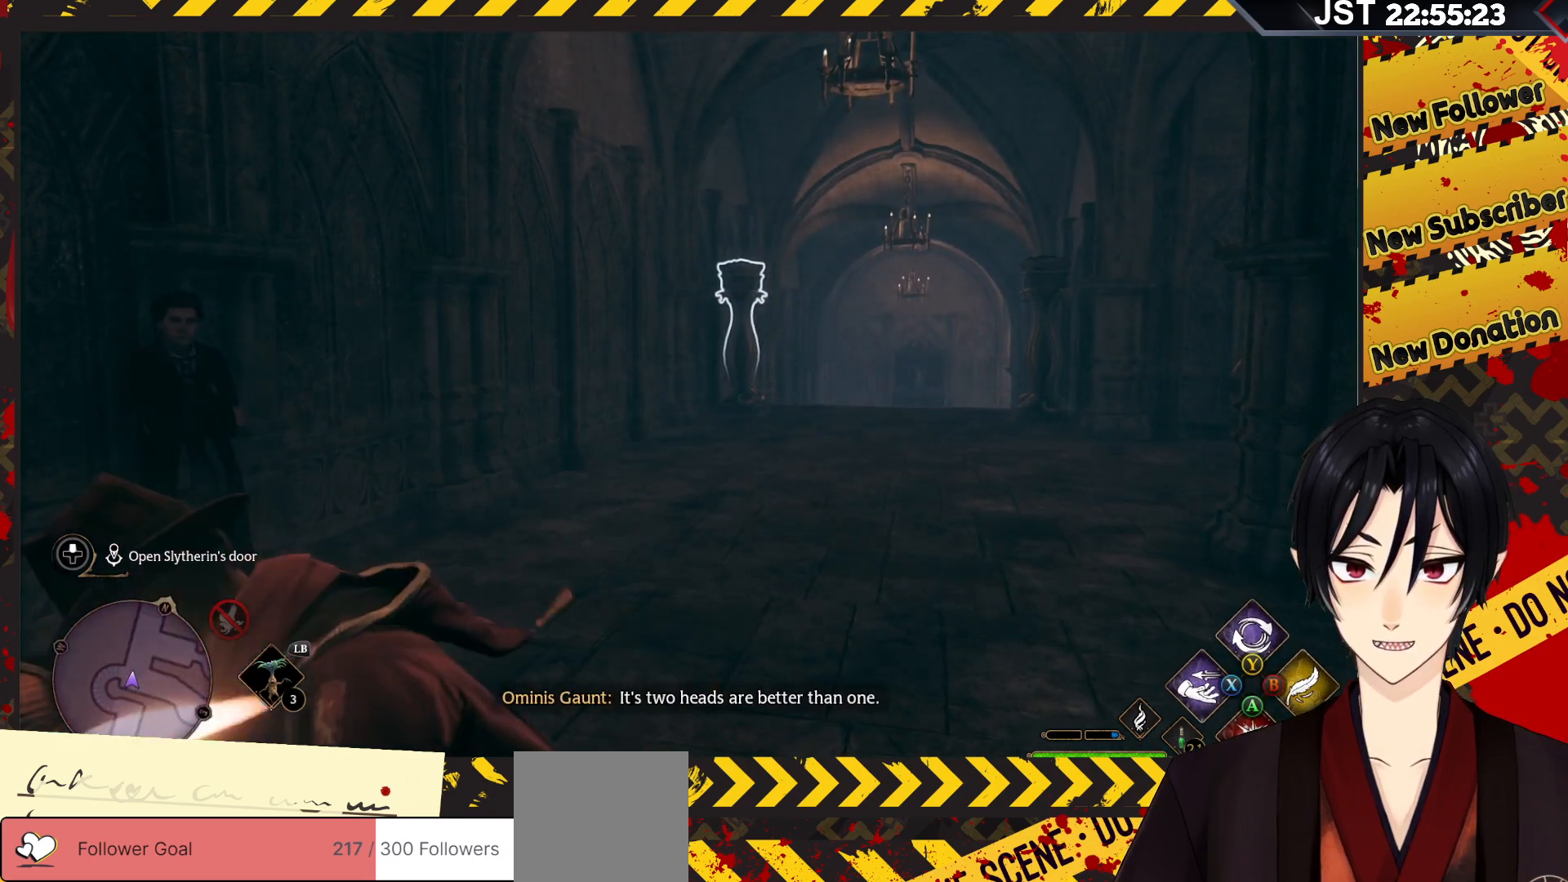
{"buttons": [], "left_stick": "up", "right_stick": "right", "events": [[117, "R2", "up"], [333, "right_stick", "right"], [400, "left_stick", "up"]]}
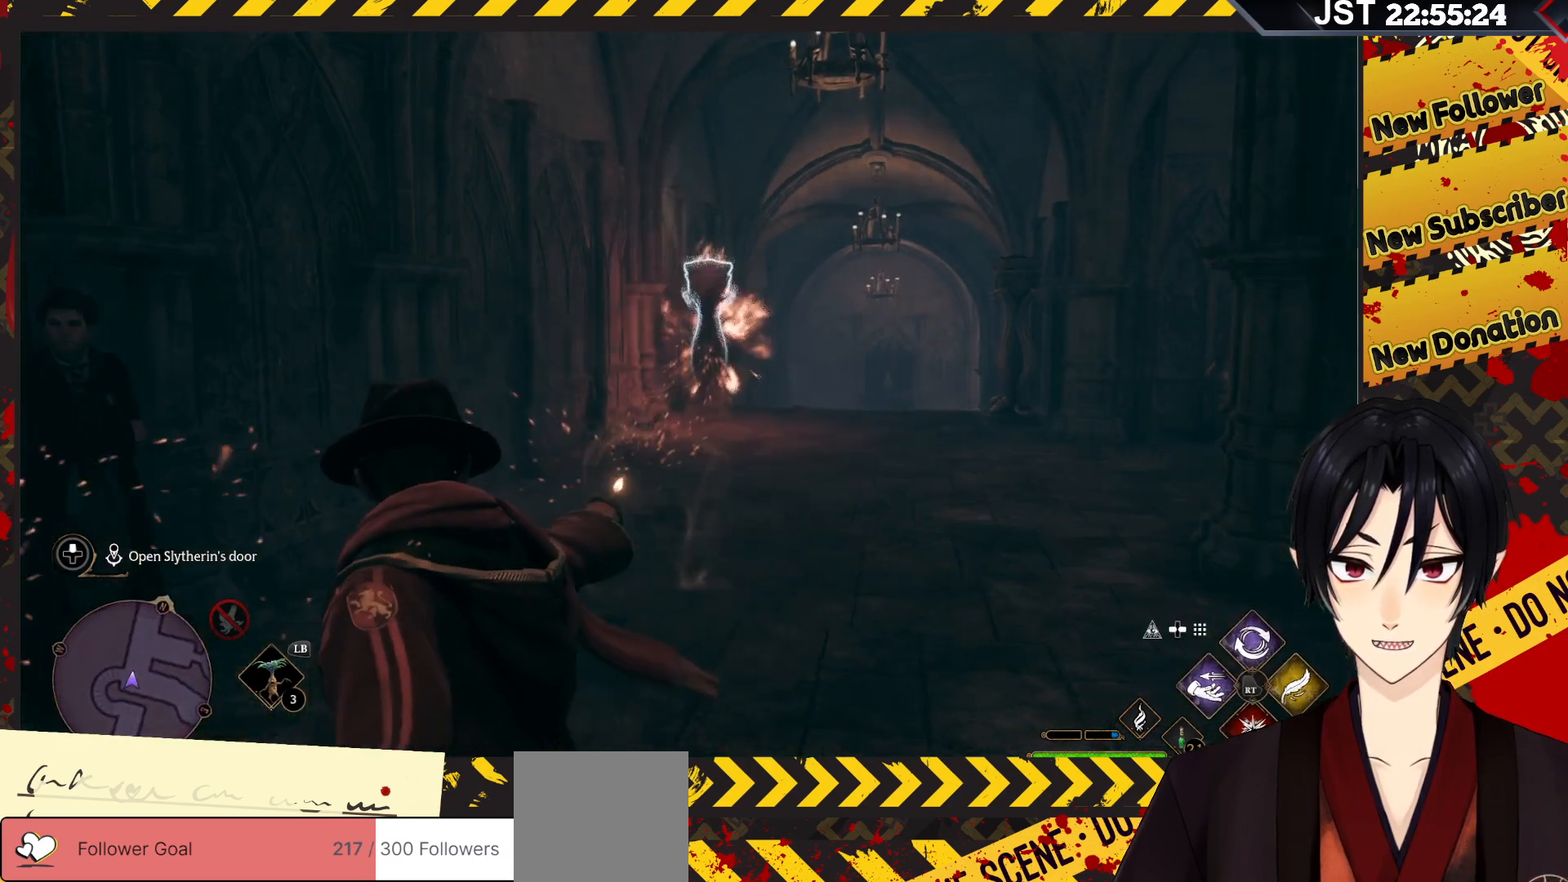
{"buttons": ["R2"], "left_stick": "up", "right_stick": "center", "events": [[67, "R2", "down"], [83, "right_stick", "center"], [250, "A", "down"], [400, "A", "up"]]}
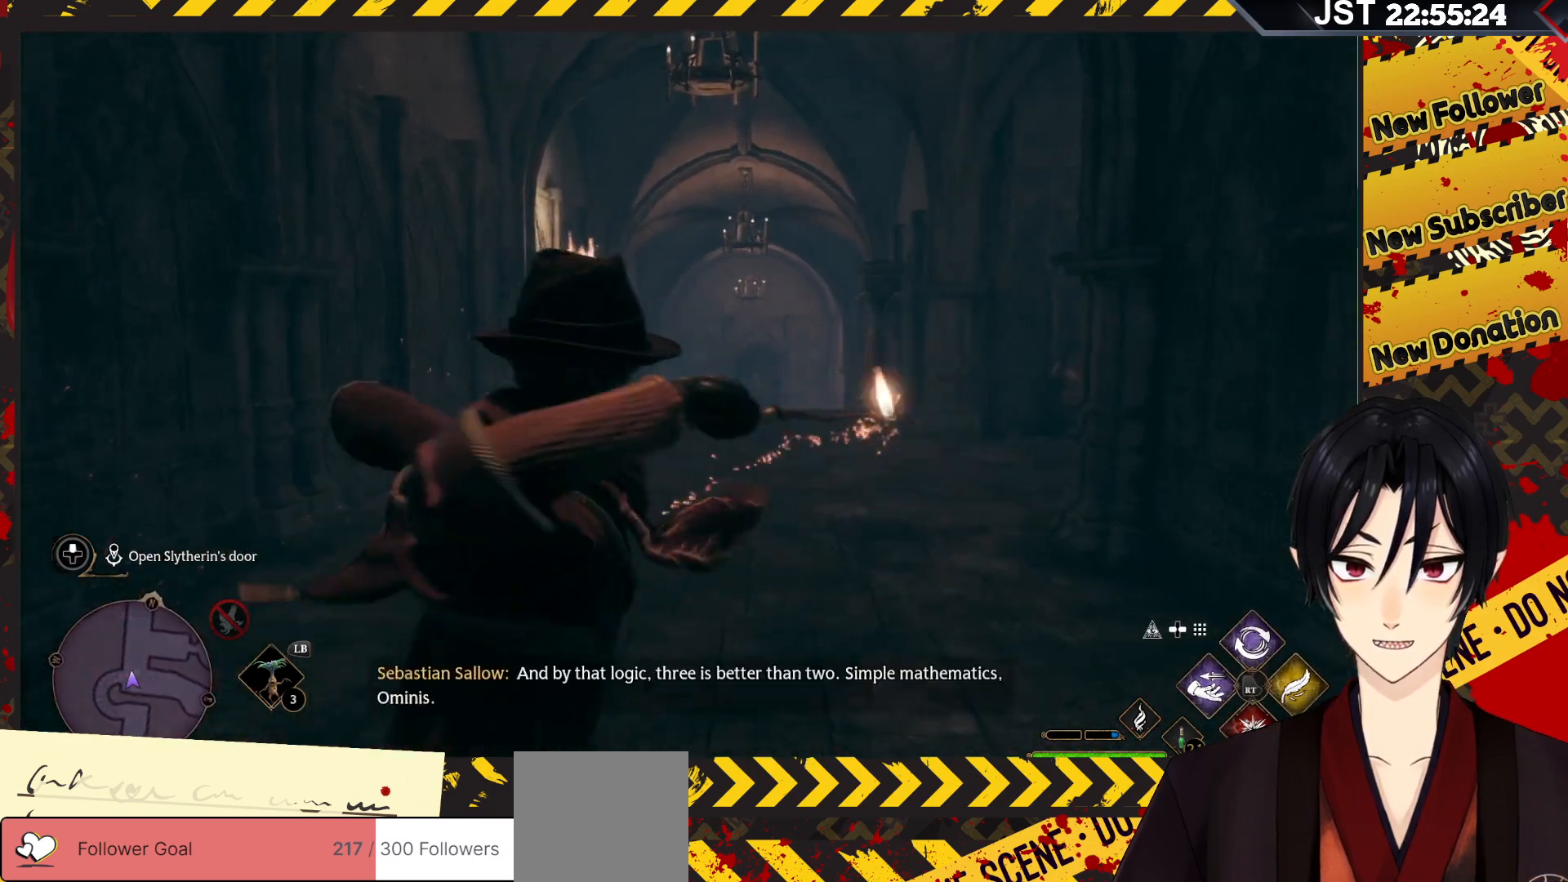
{"buttons": ["R2"], "left_stick": "center", "right_stick": "center", "events": [[217, "left_stick", "center"]]}
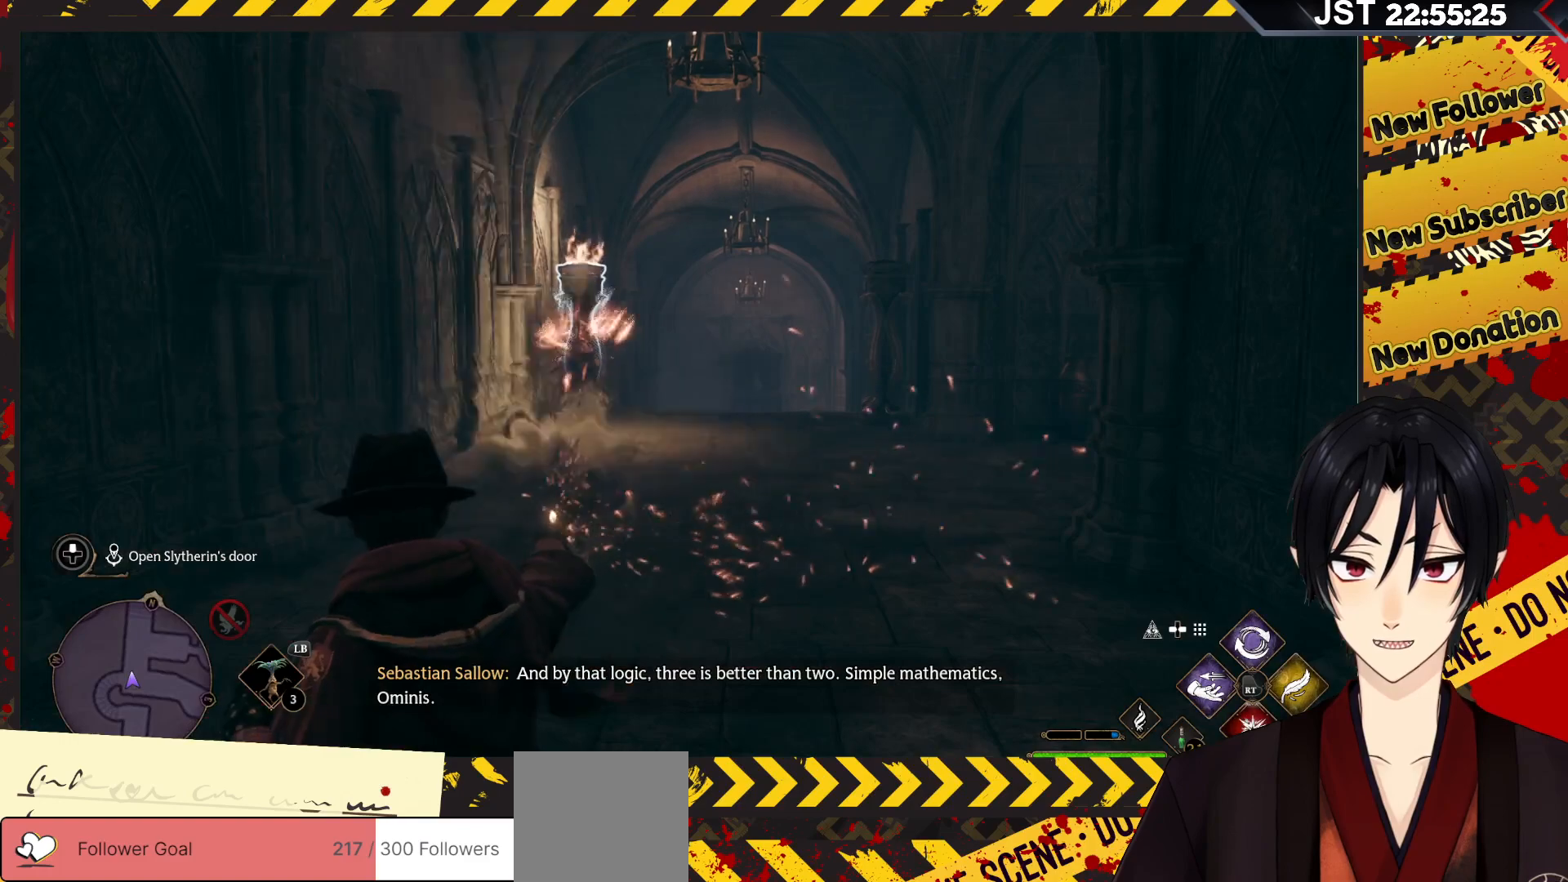
{"buttons": [], "left_stick": "up", "right_stick": "right", "events": [[100, "left_stick", "up-right"], [117, "right_stick", "right"], [200, "R2", "up"], [500, "left_stick", "up"]]}
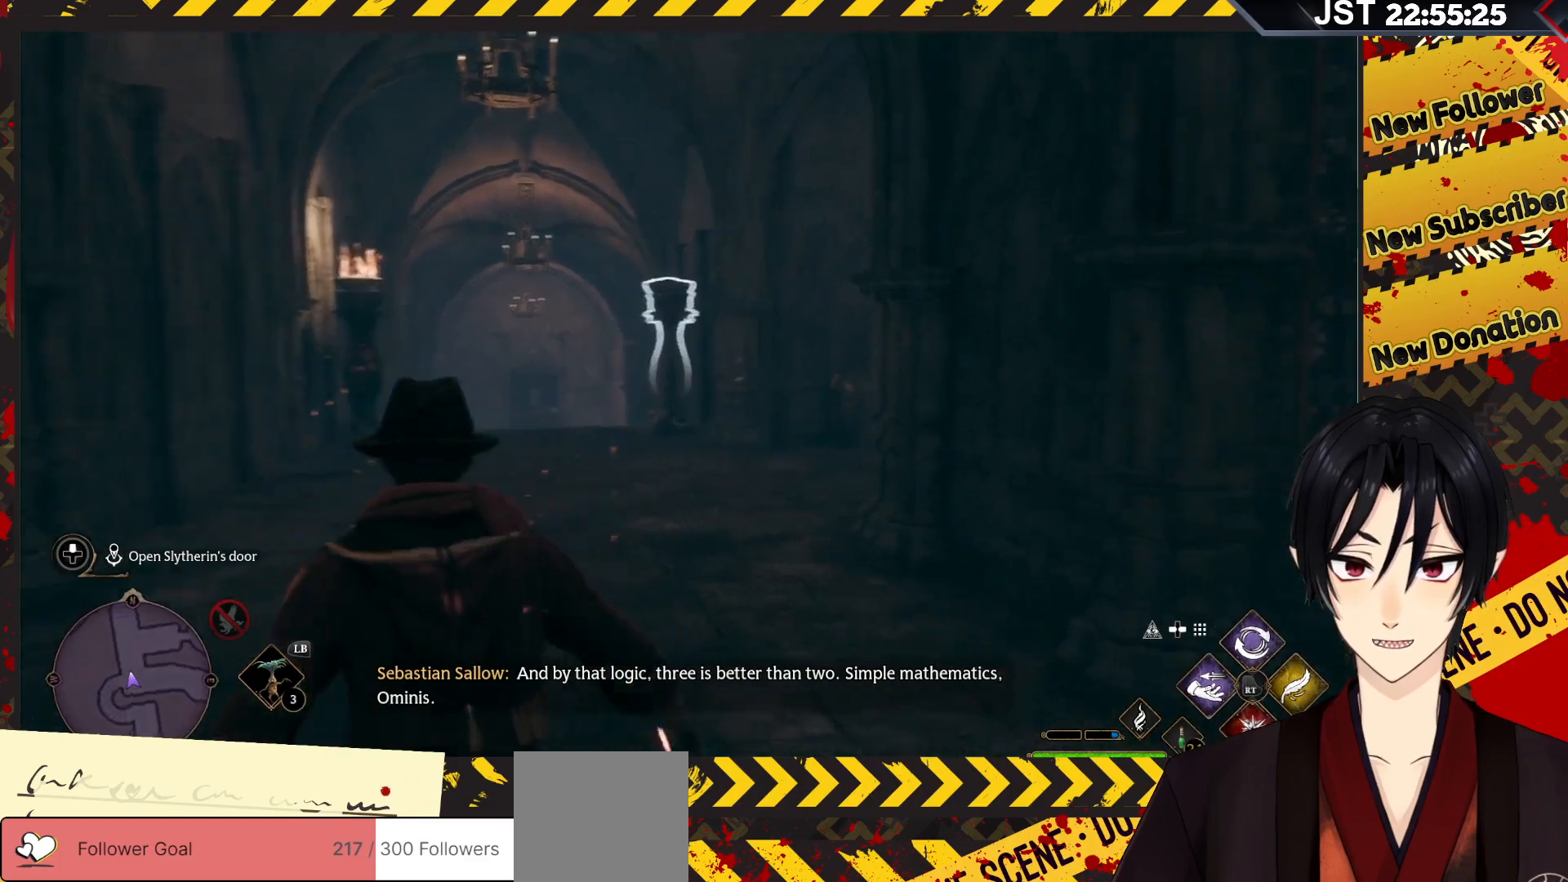
{"buttons": ["A", "R2"], "left_stick": "center", "right_stick": "center", "events": [[17, "right_stick", "center"], [167, "R2", "down"], [367, "A", "down"], [450, "left_stick", "center"]]}
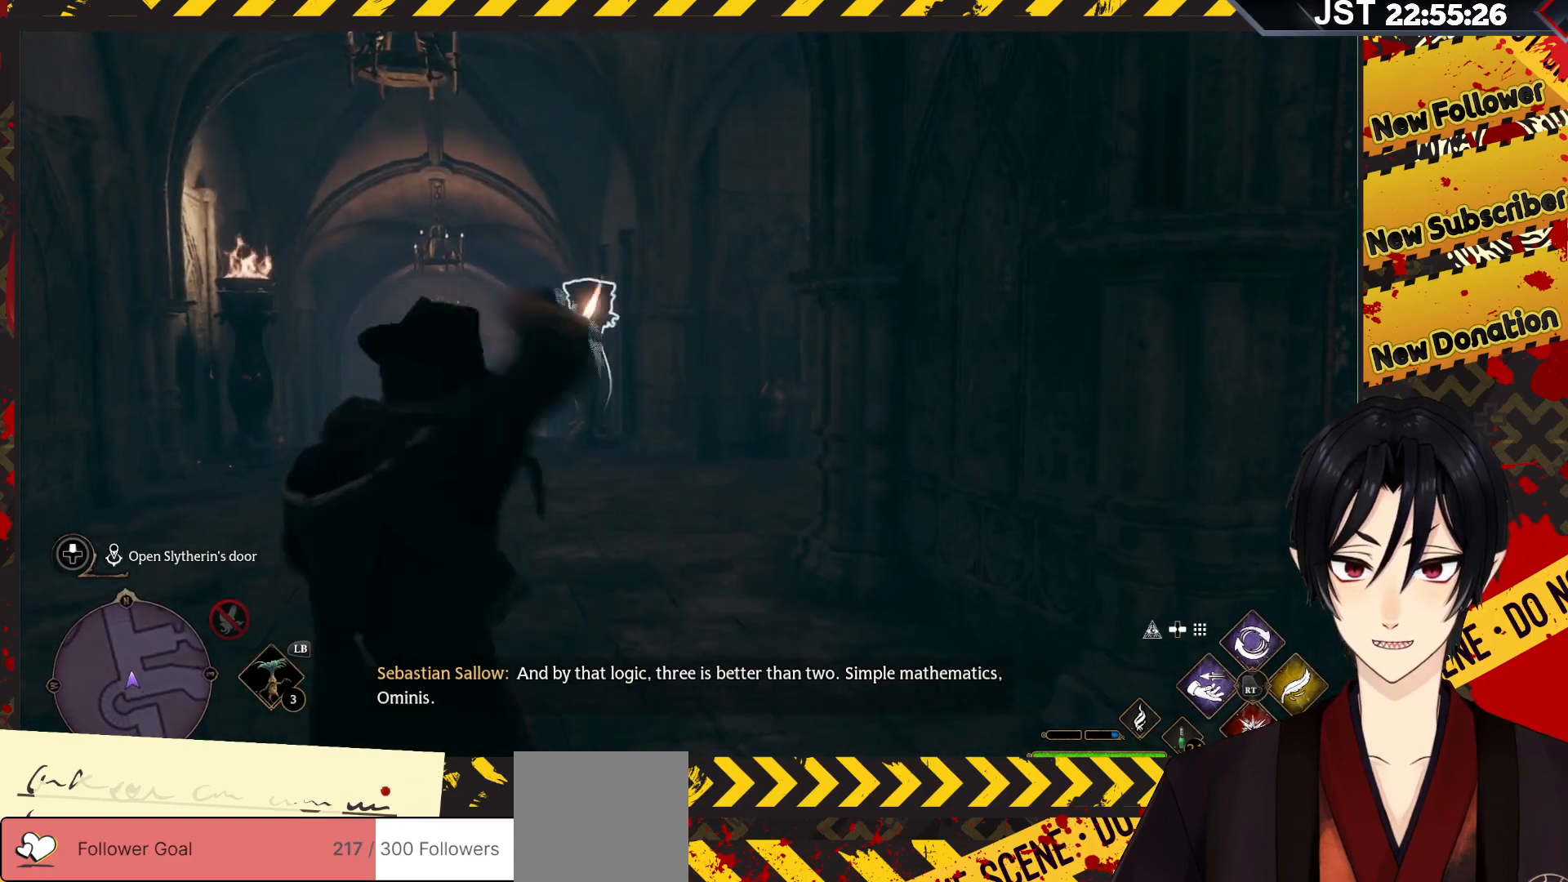
{"buttons": [], "left_stick": "down", "right_stick": "center", "events": [[67, "A", "up"], [433, "left_stick", "down"], [450, "R2", "up"]]}
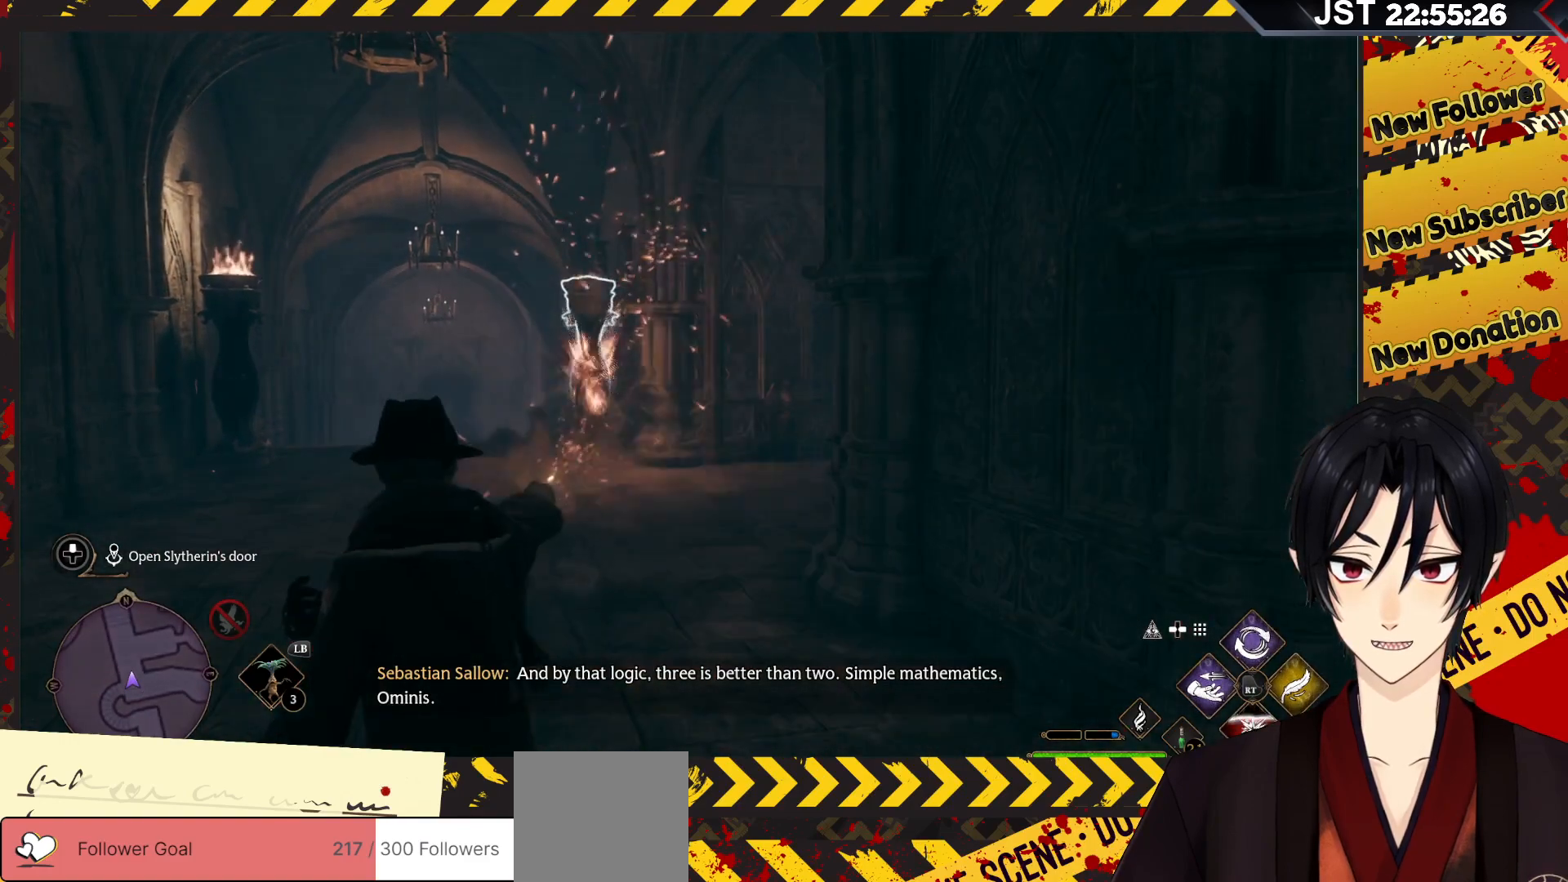
{"buttons": [], "left_stick": "down", "right_stick": "right", "events": [[233, "right_stick", "right"]]}
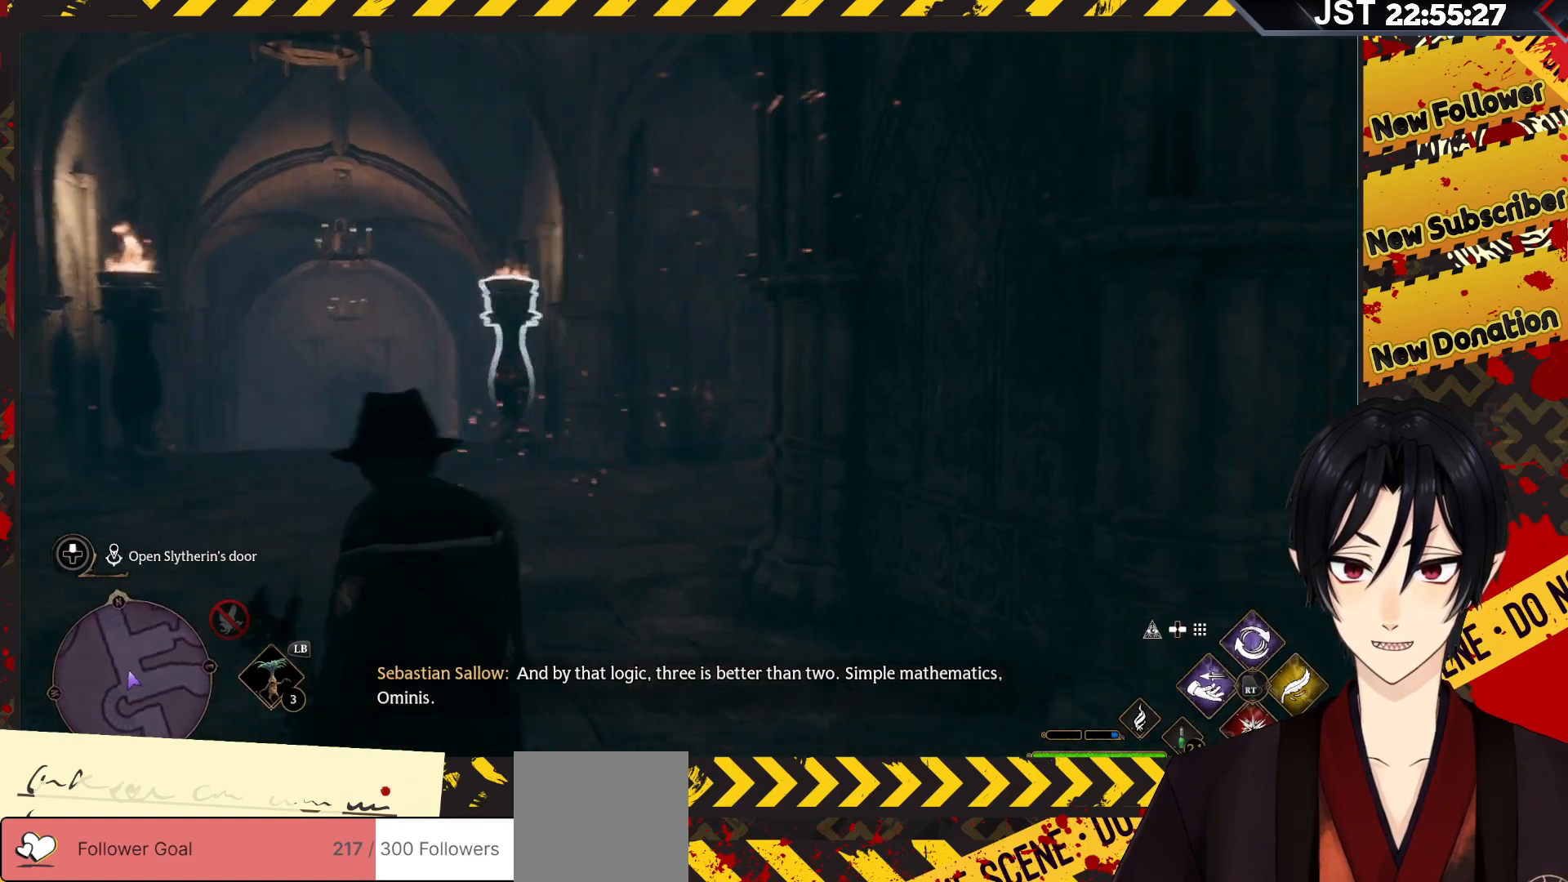
{"buttons": [], "left_stick": "down-right", "right_stick": "center", "events": [[300, "left_stick", "down-right"], [383, "right_stick", "center"]]}
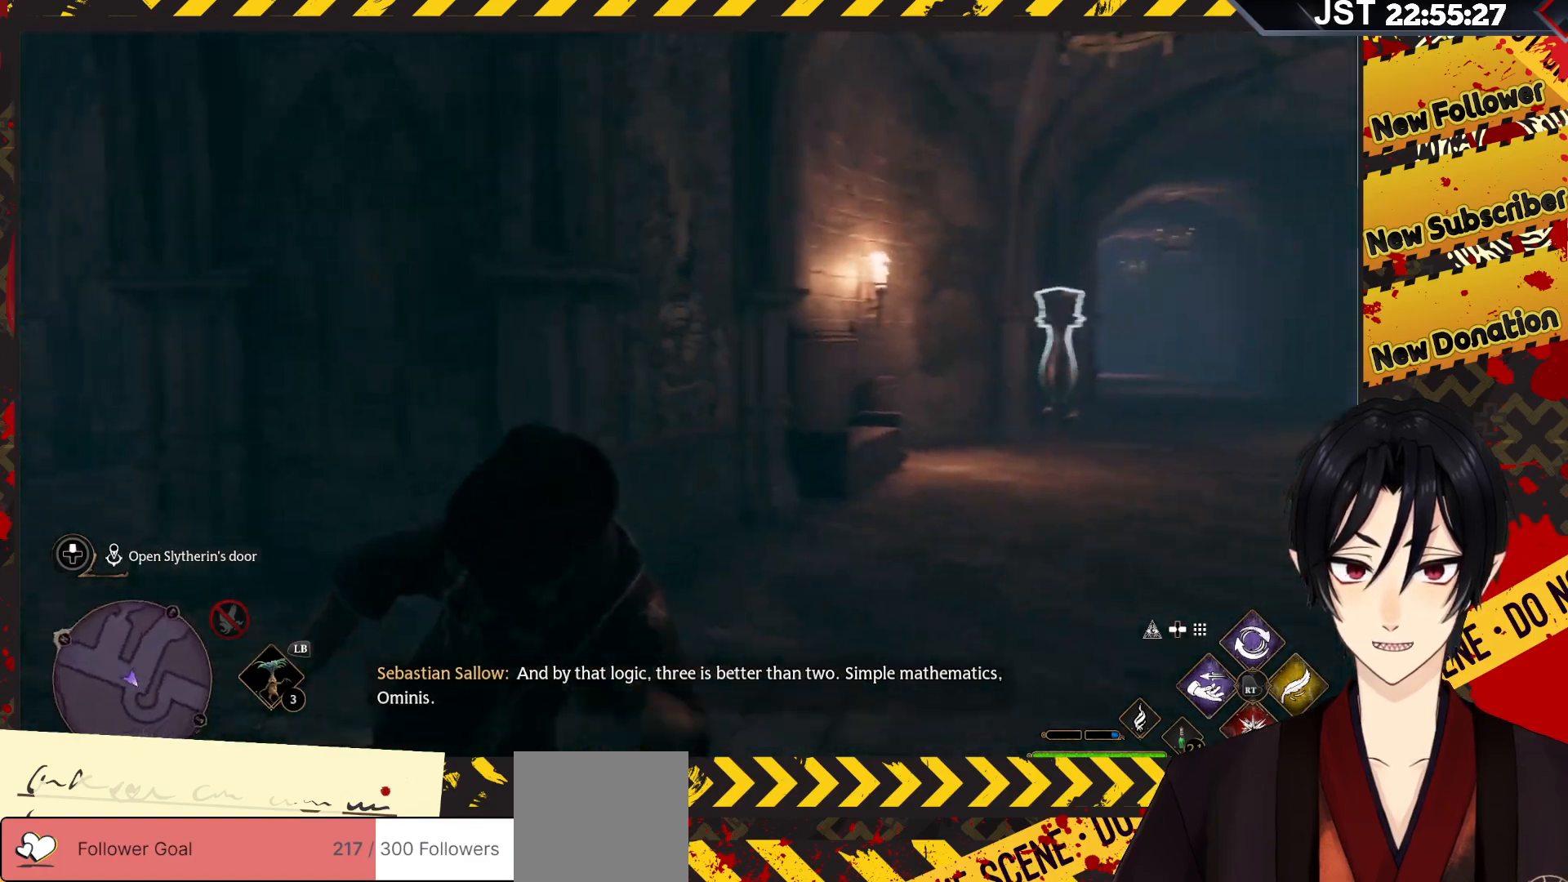
{"buttons": ["A", "R2"], "left_stick": "up-right", "right_stick": "center", "events": [[17, "left_stick", "right"], [150, "left_stick", "up-right"], [400, "R2", "down"], [500, "A", "down"]]}
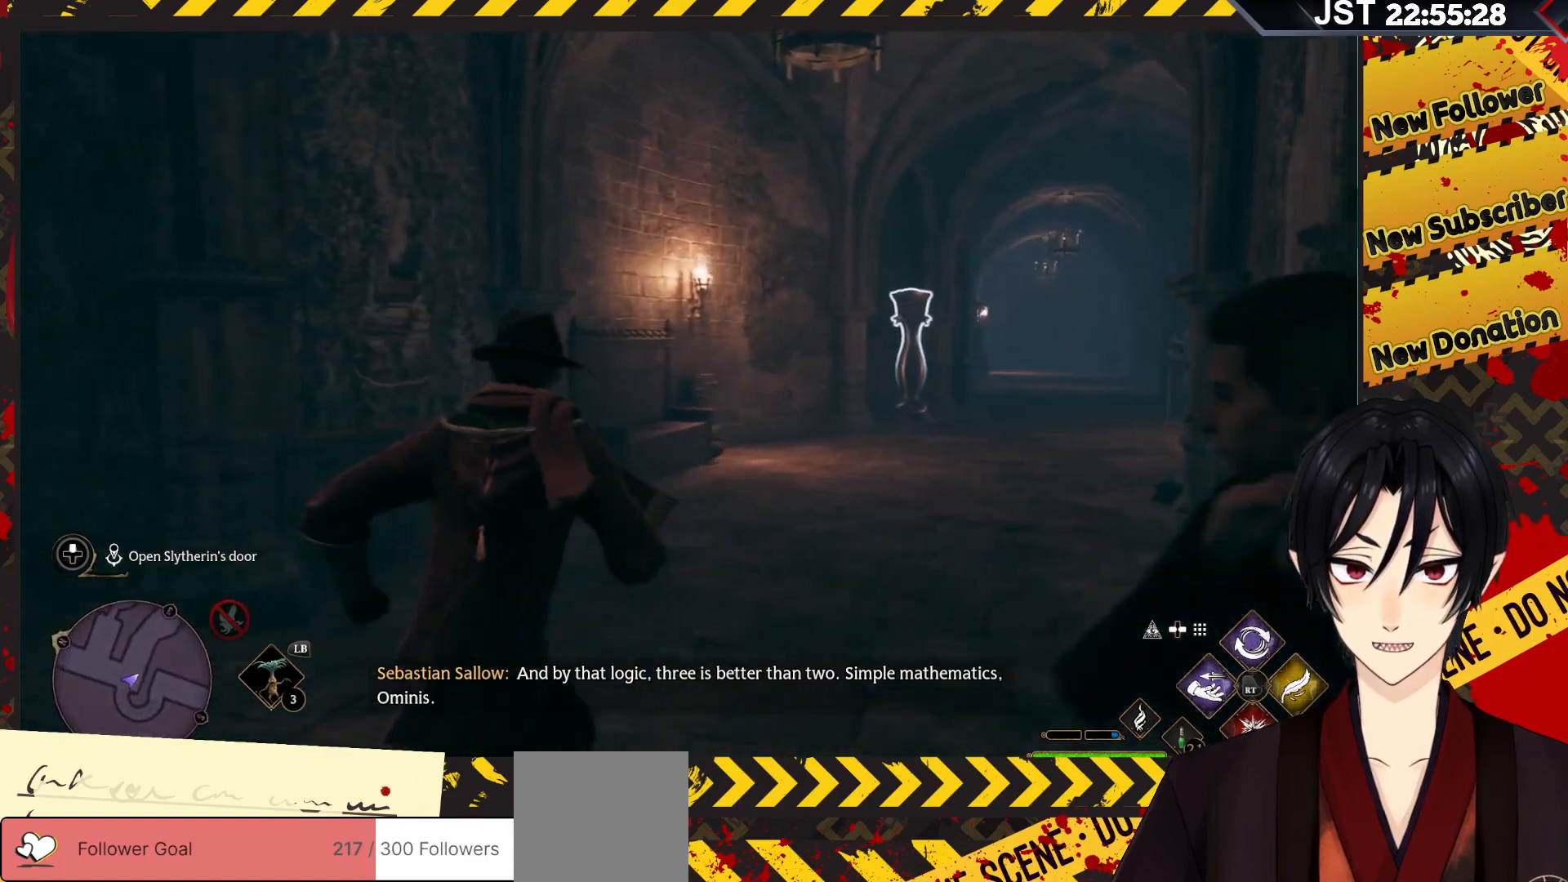
{"buttons": ["R2"], "left_stick": "center", "right_stick": "center", "events": [[117, "A", "up"], [200, "left_stick", "center"]]}
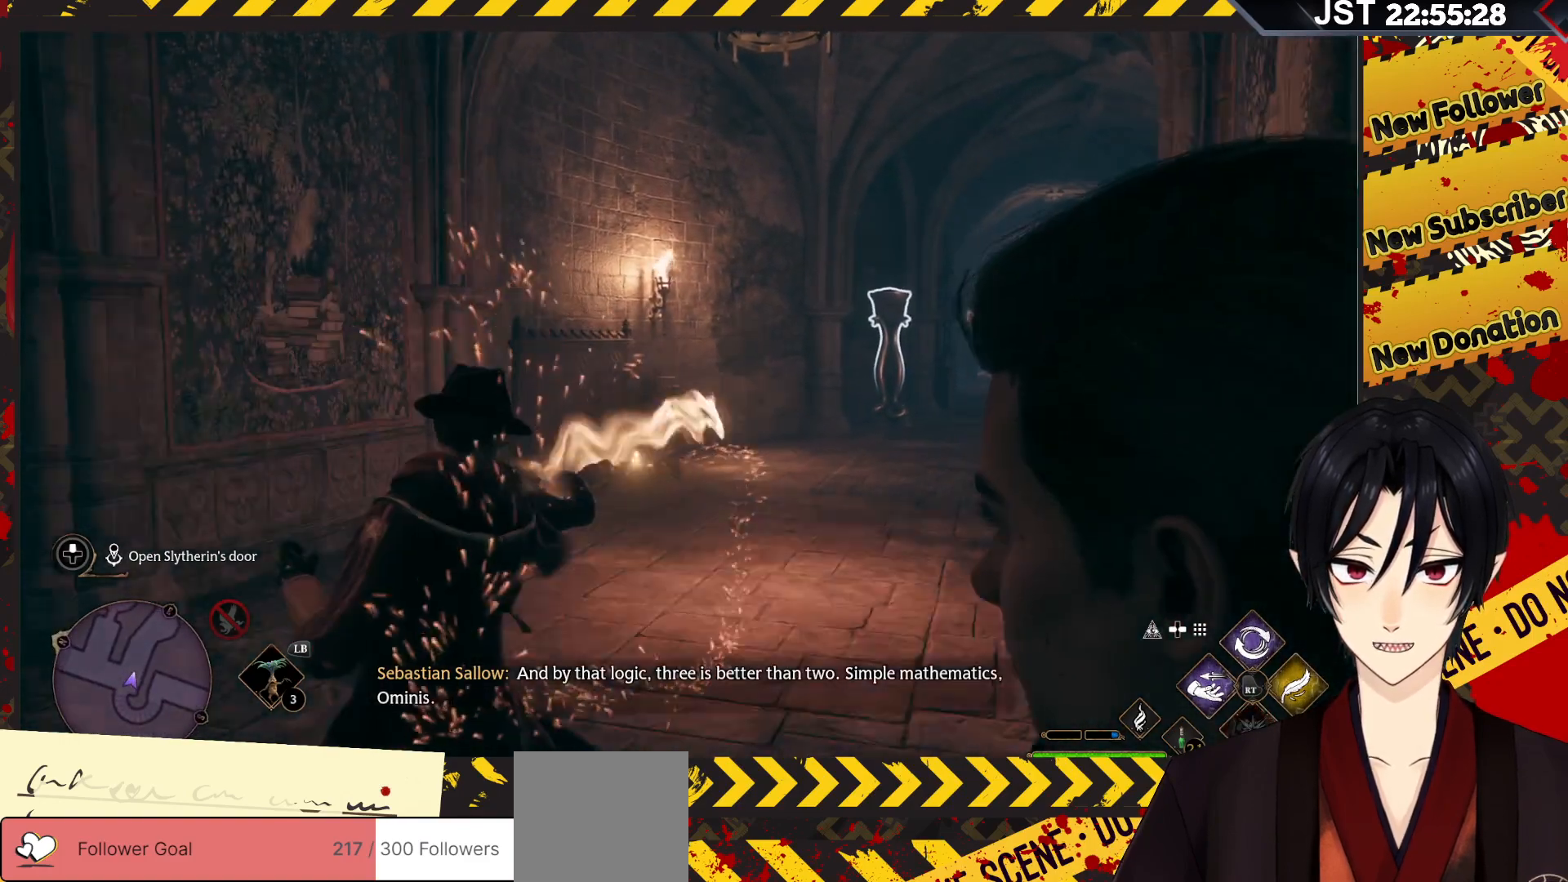
{"buttons": [], "left_stick": "down", "right_stick": "center", "events": [[117, "R2", "up"], [383, "left_stick", "down"]]}
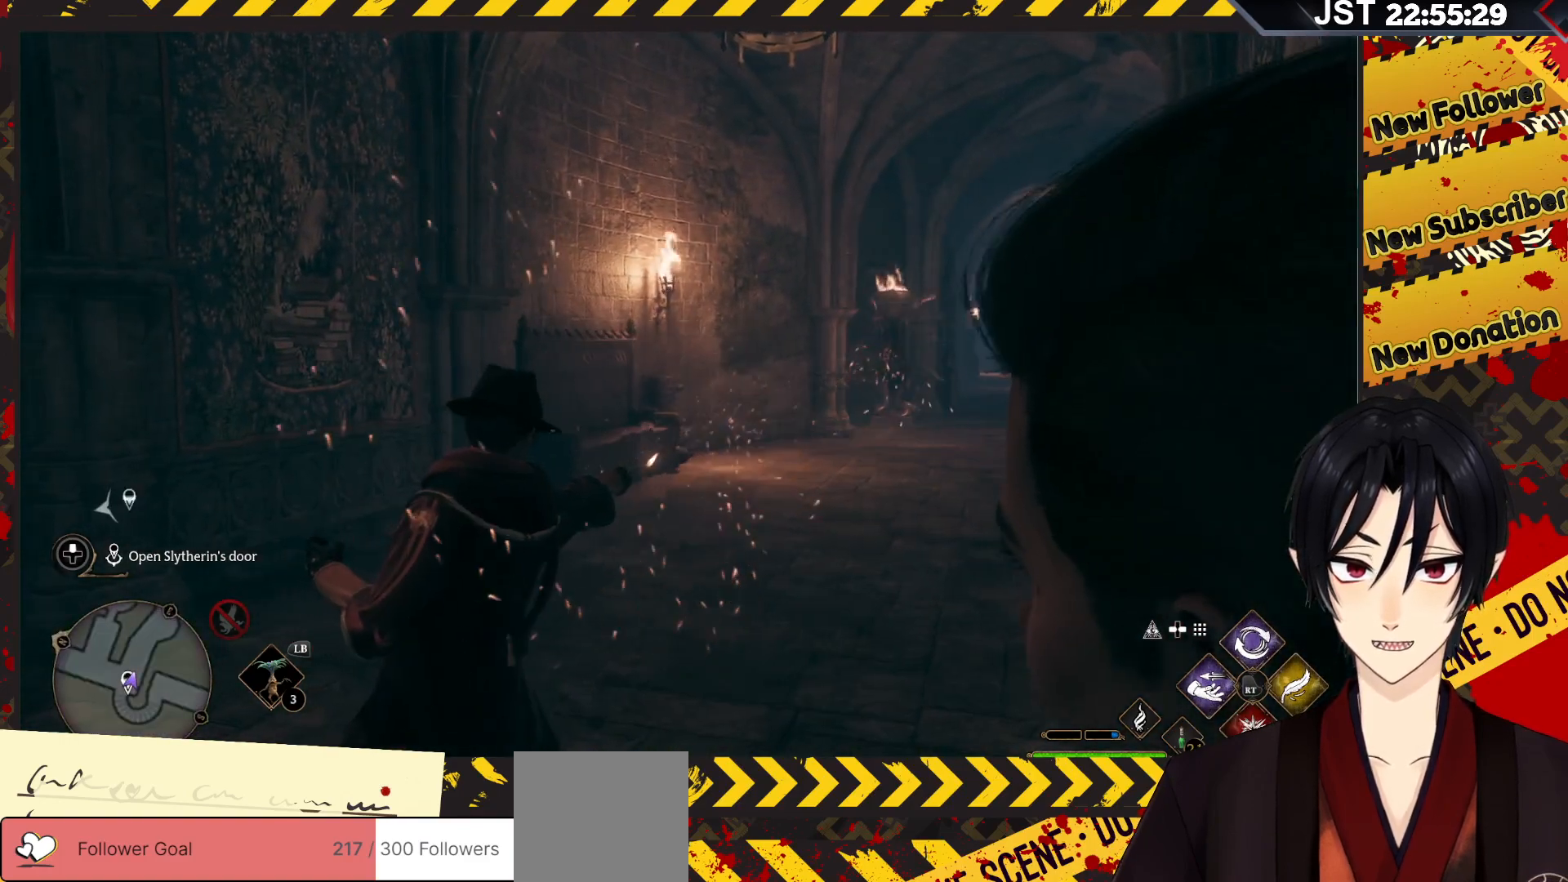
{"buttons": [], "left_stick": "down", "right_stick": "left", "events": [[383, "right_stick", "left"]]}
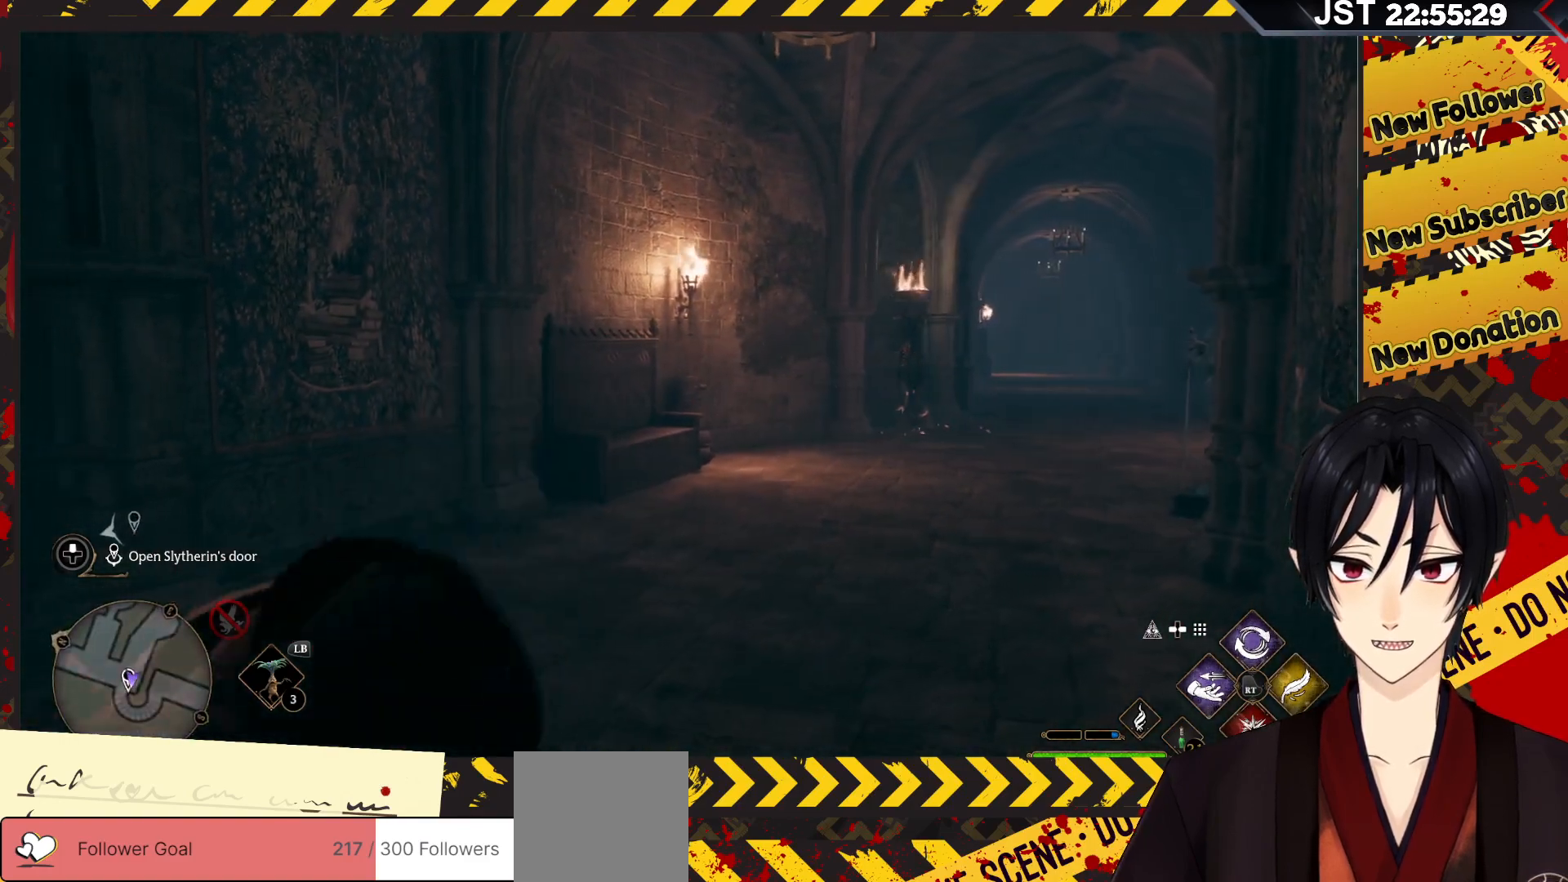
{"buttons": [], "left_stick": "center", "right_stick": "left", "events": [[200, "left_stick", "center"]]}
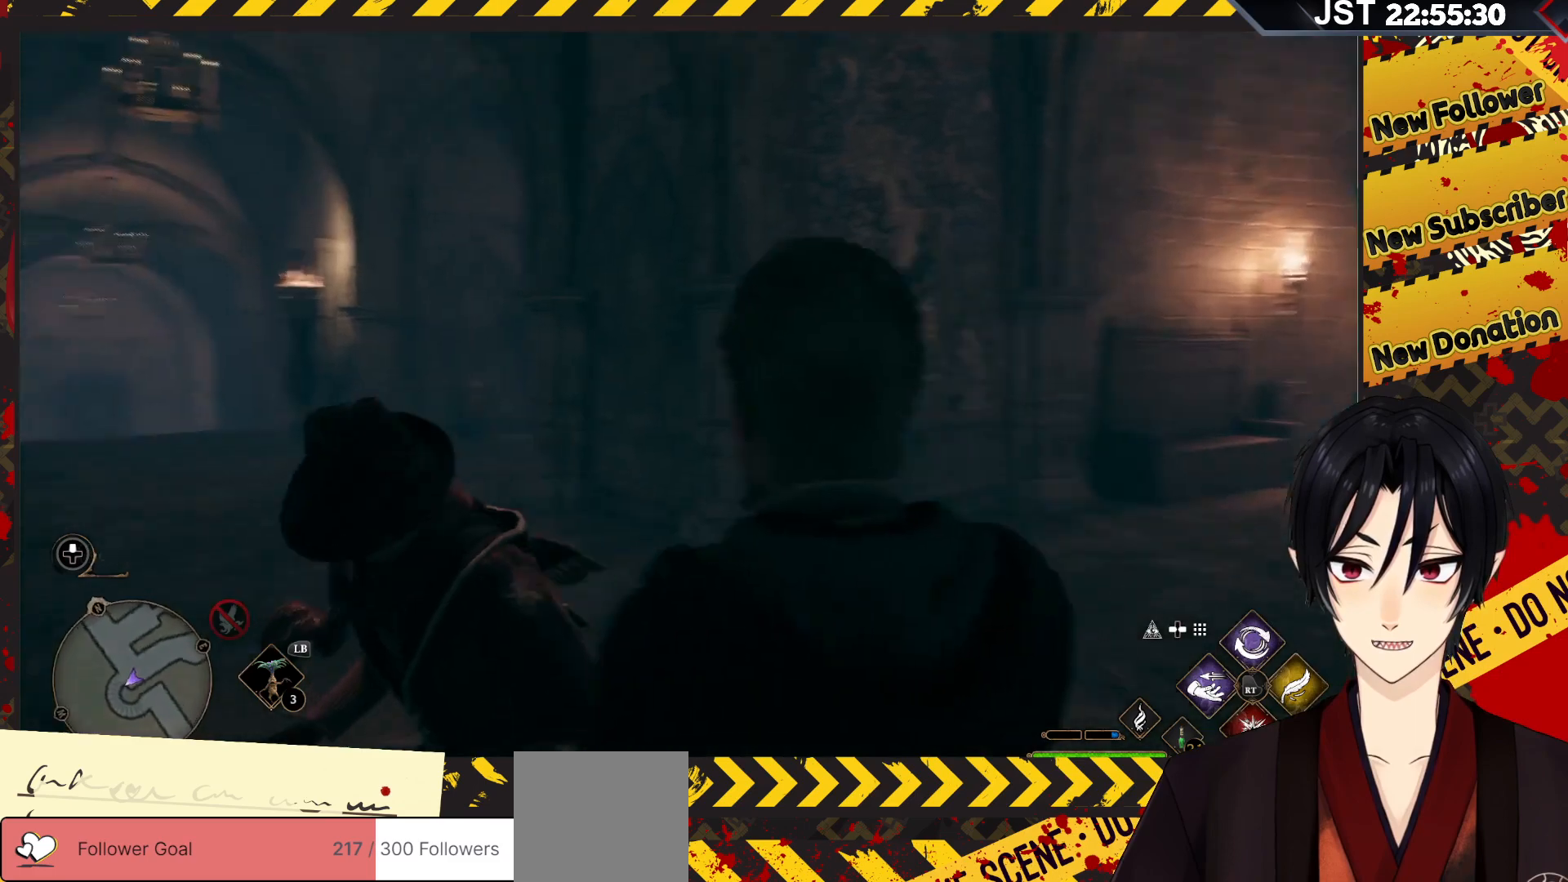
{"buttons": [], "left_stick": "center", "right_stick": "left", "events": []}
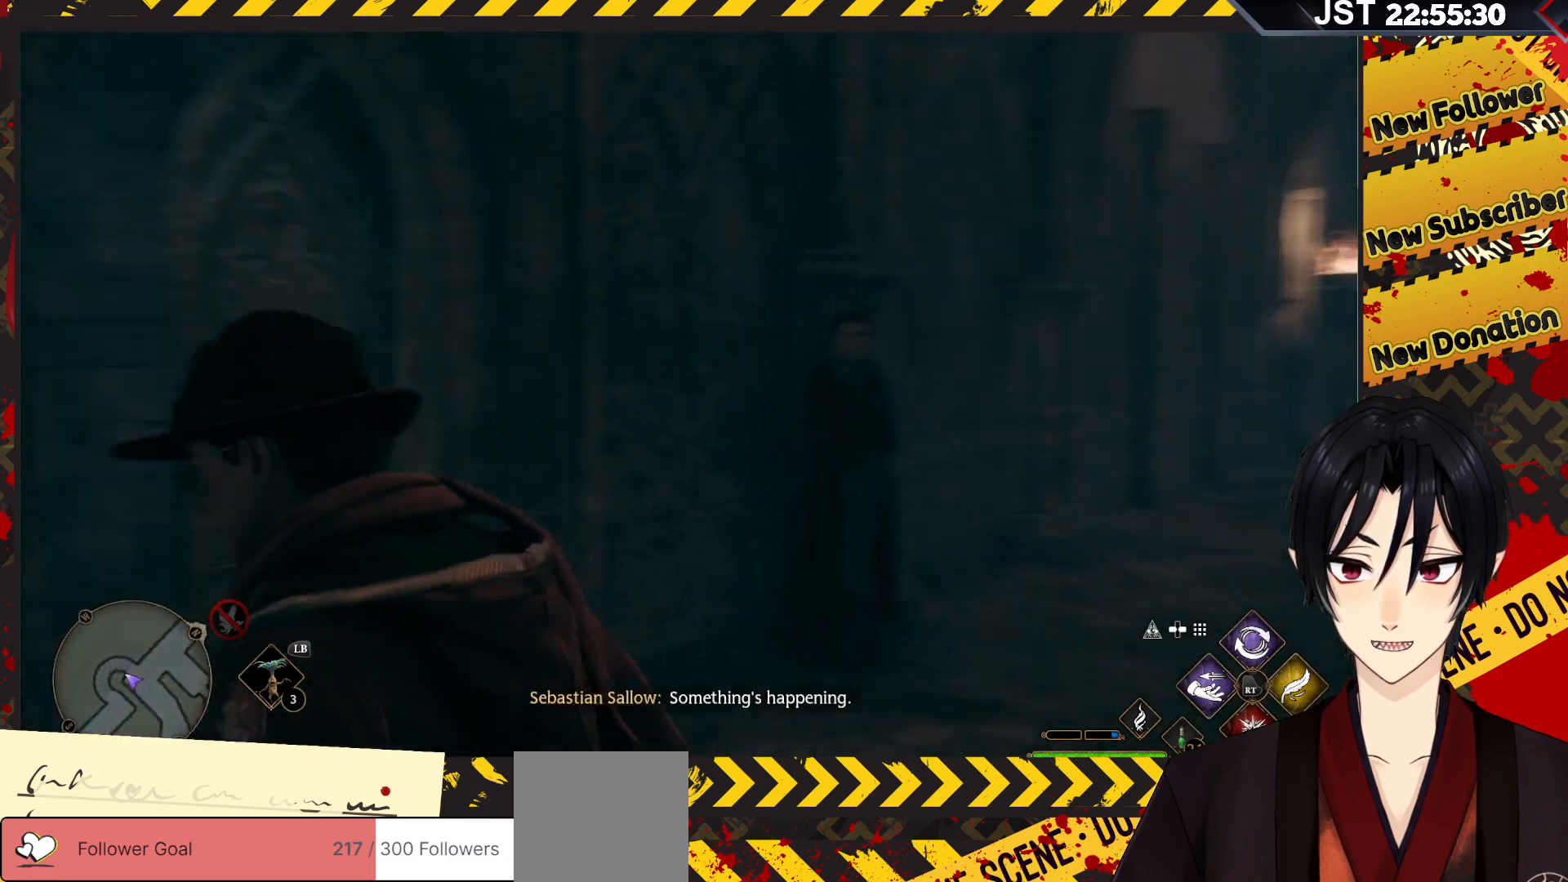
{"buttons": [], "left_stick": "center", "right_stick": "left", "events": []}
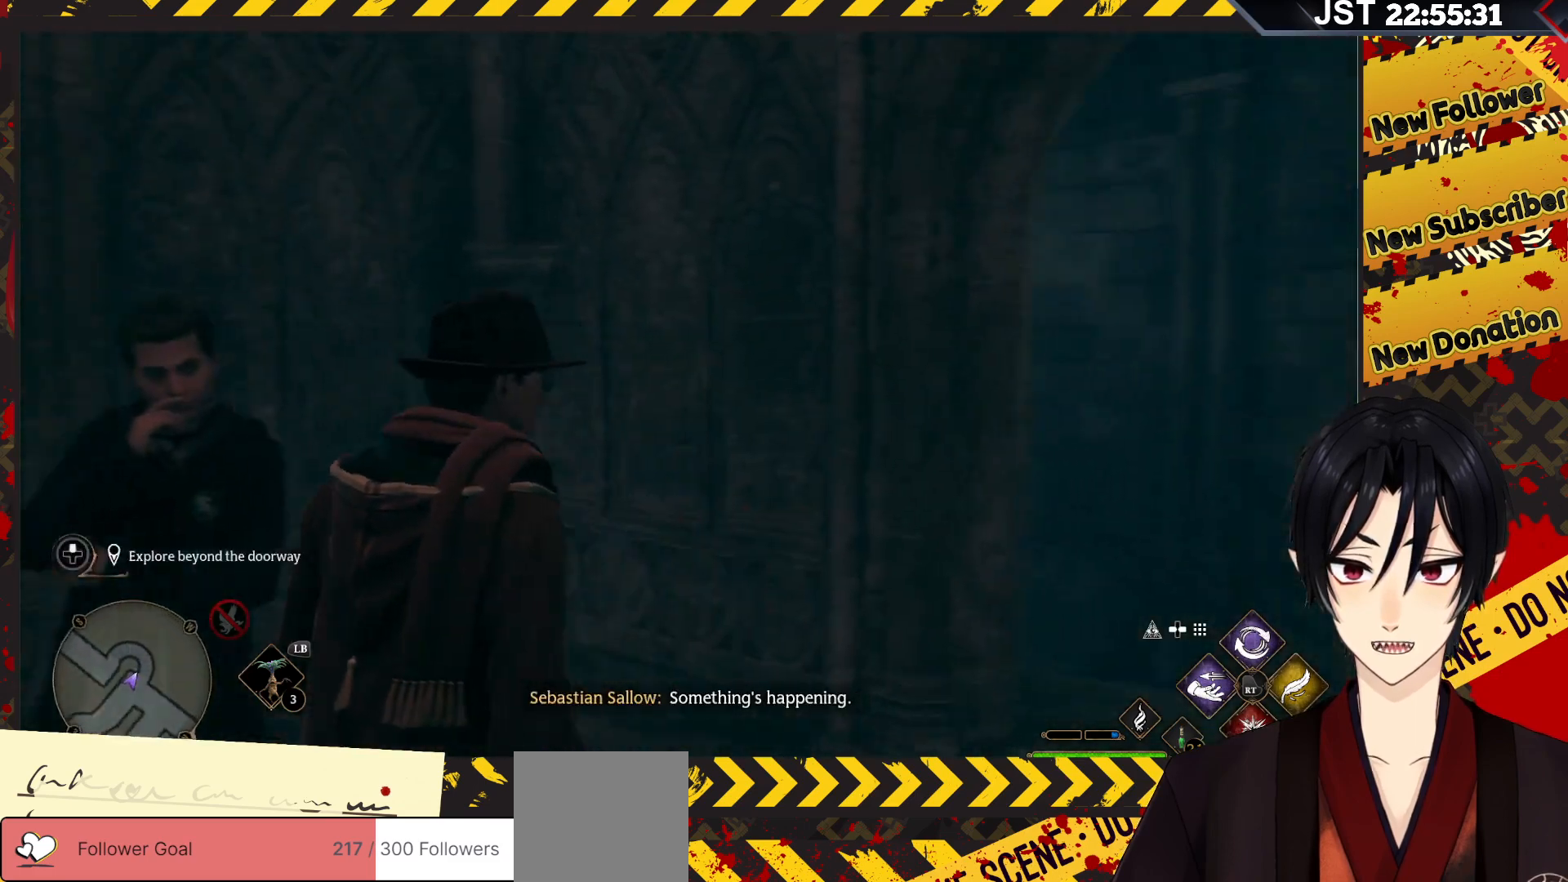
{"buttons": [], "left_stick": "center", "right_stick": "right", "events": [[167, "right_stick", "center"], [483, "right_stick", "right"]]}
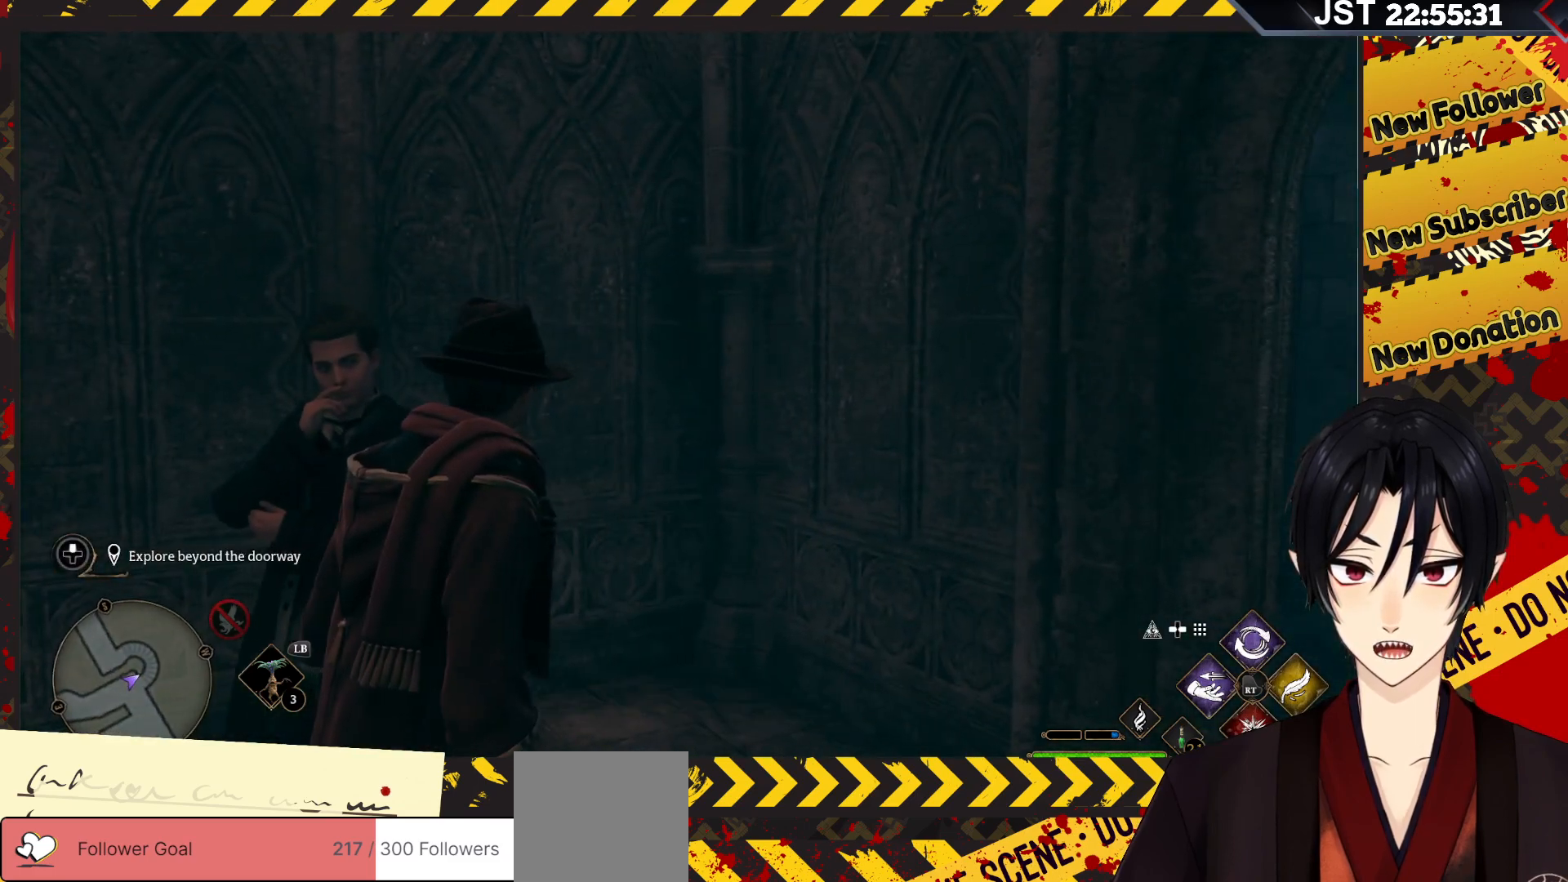
{"buttons": [], "left_stick": "right", "right_stick": "down-right", "events": [[17, "left_stick", "down-right"], [383, "left_stick", "right"], [400, "right_stick", "down-right"]]}
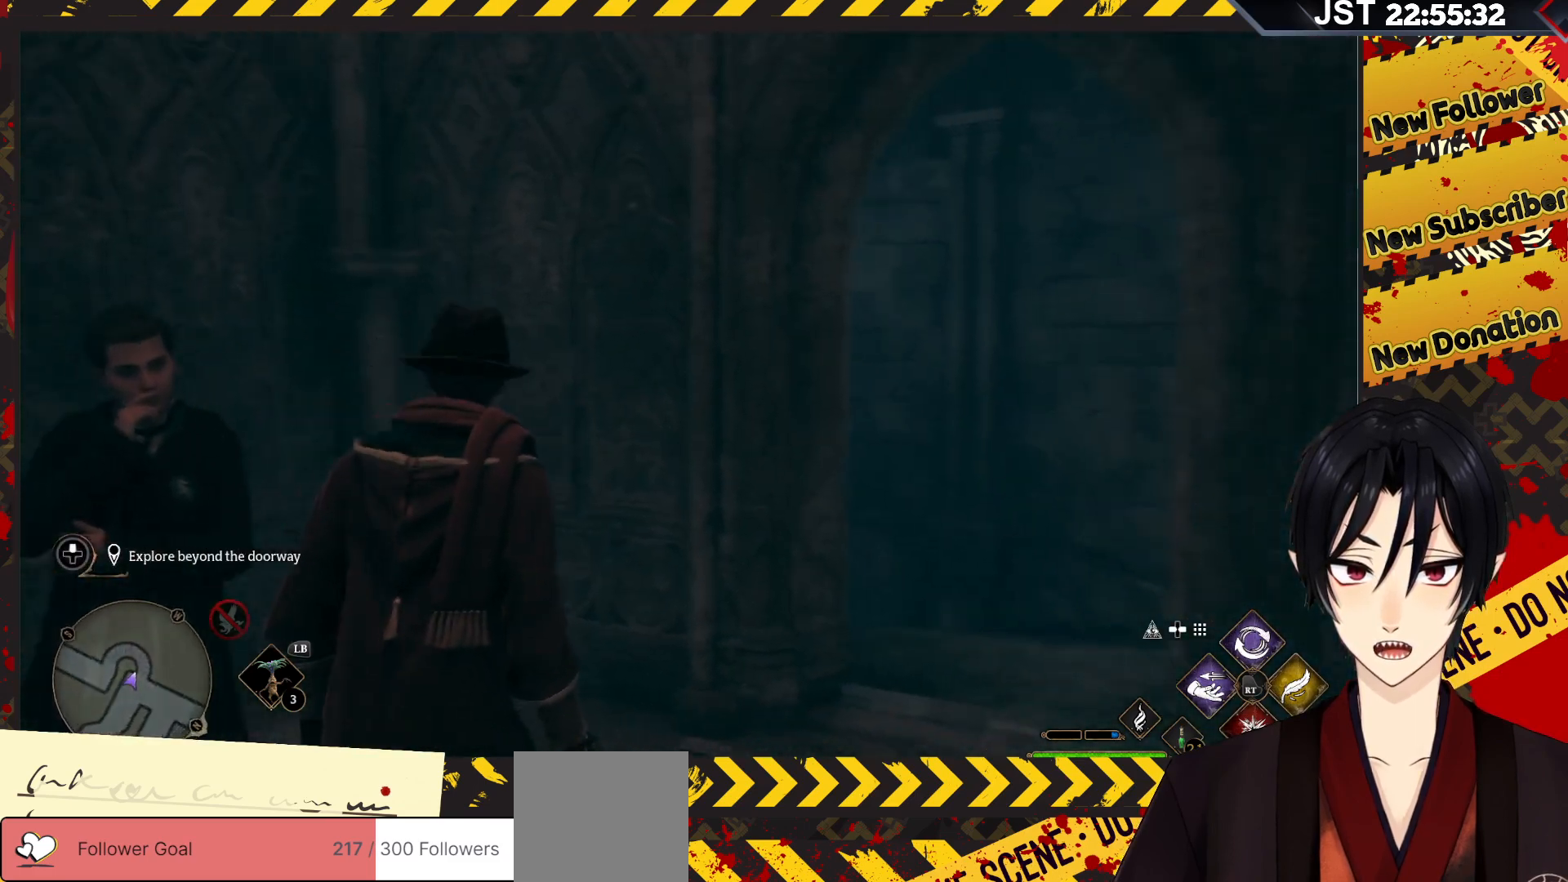
{"buttons": [], "left_stick": "up-right", "right_stick": "down-left", "events": [[67, "right_stick", "center"], [183, "left_stick", "center"], [367, "left_stick", "up-right"], [483, "right_stick", "down-left"]]}
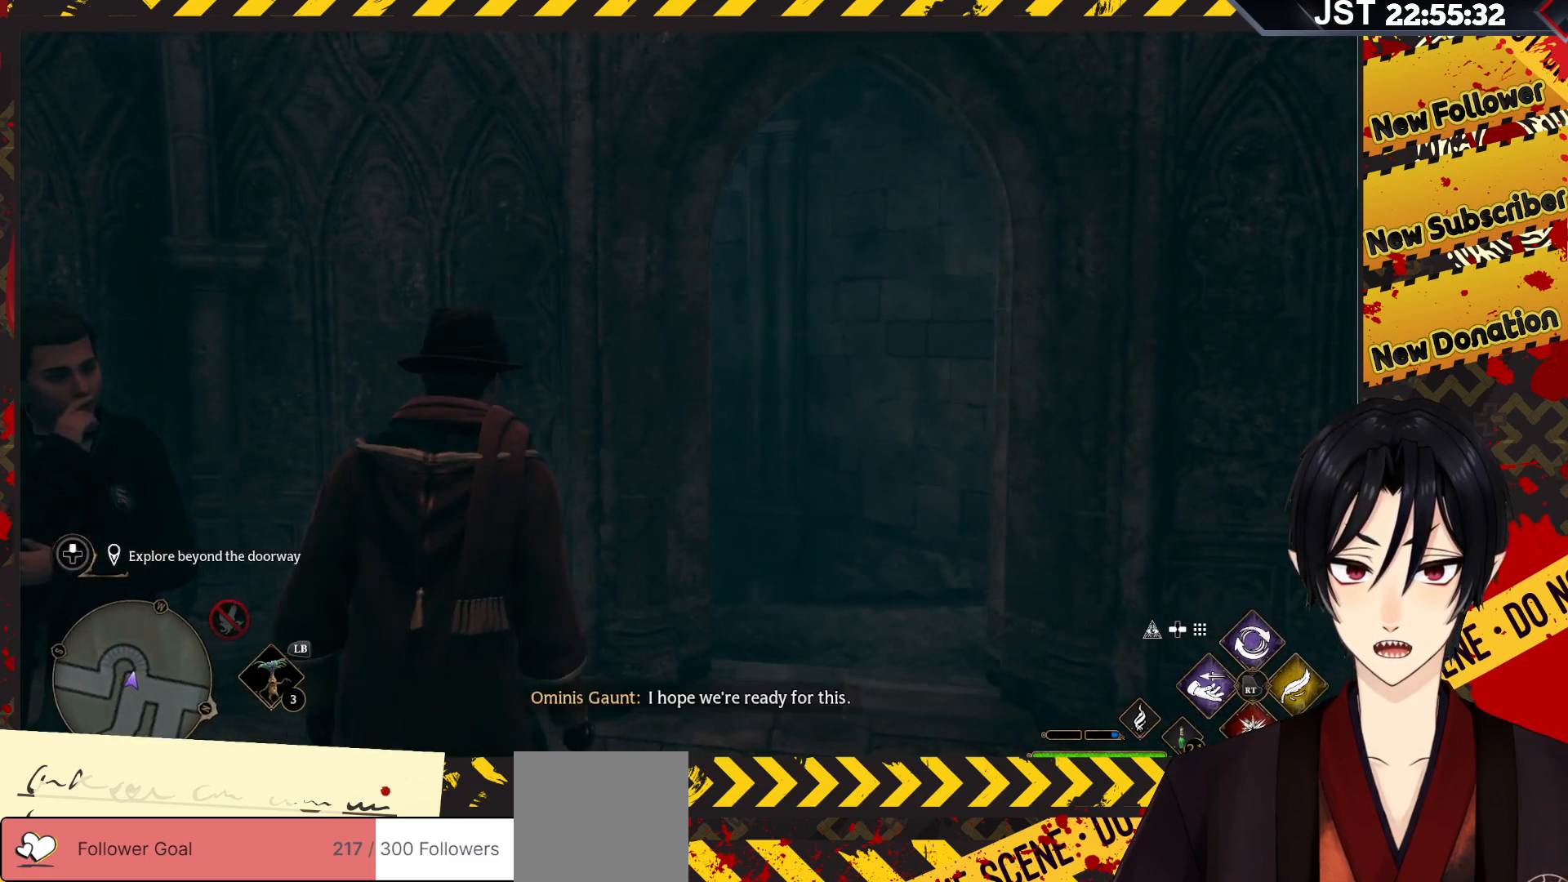
{"buttons": [], "left_stick": "up-right", "right_stick": "down-left", "events": []}
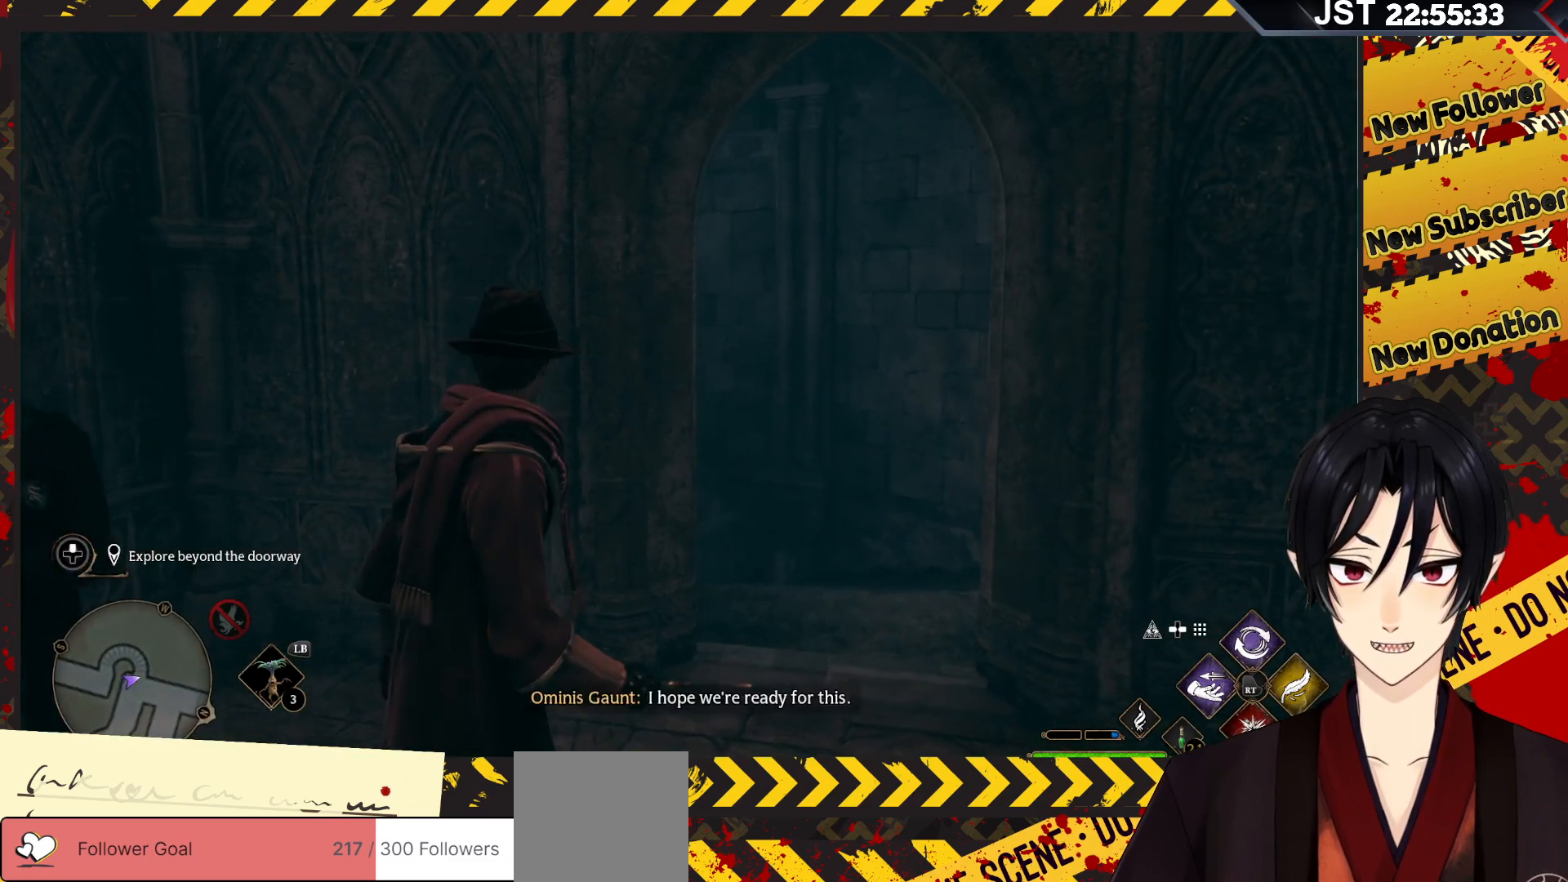
{"buttons": [], "left_stick": "up-right", "right_stick": "center", "events": [[333, "right_stick", "center"]]}
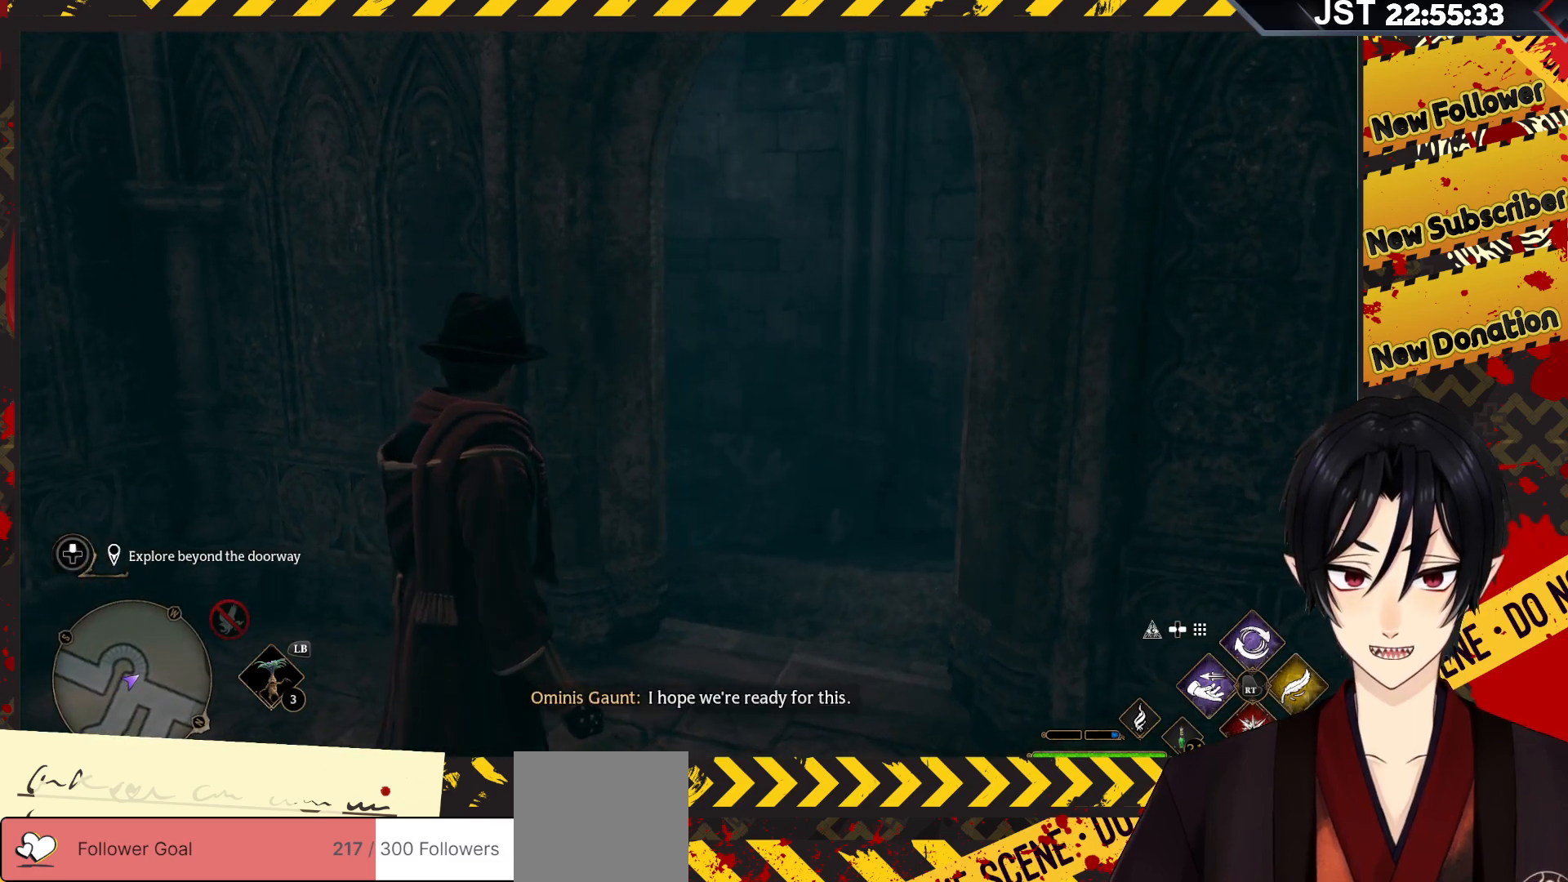
{"buttons": [], "left_stick": "up-right", "right_stick": "down-left", "events": [[500, "right_stick", "down-left"]]}
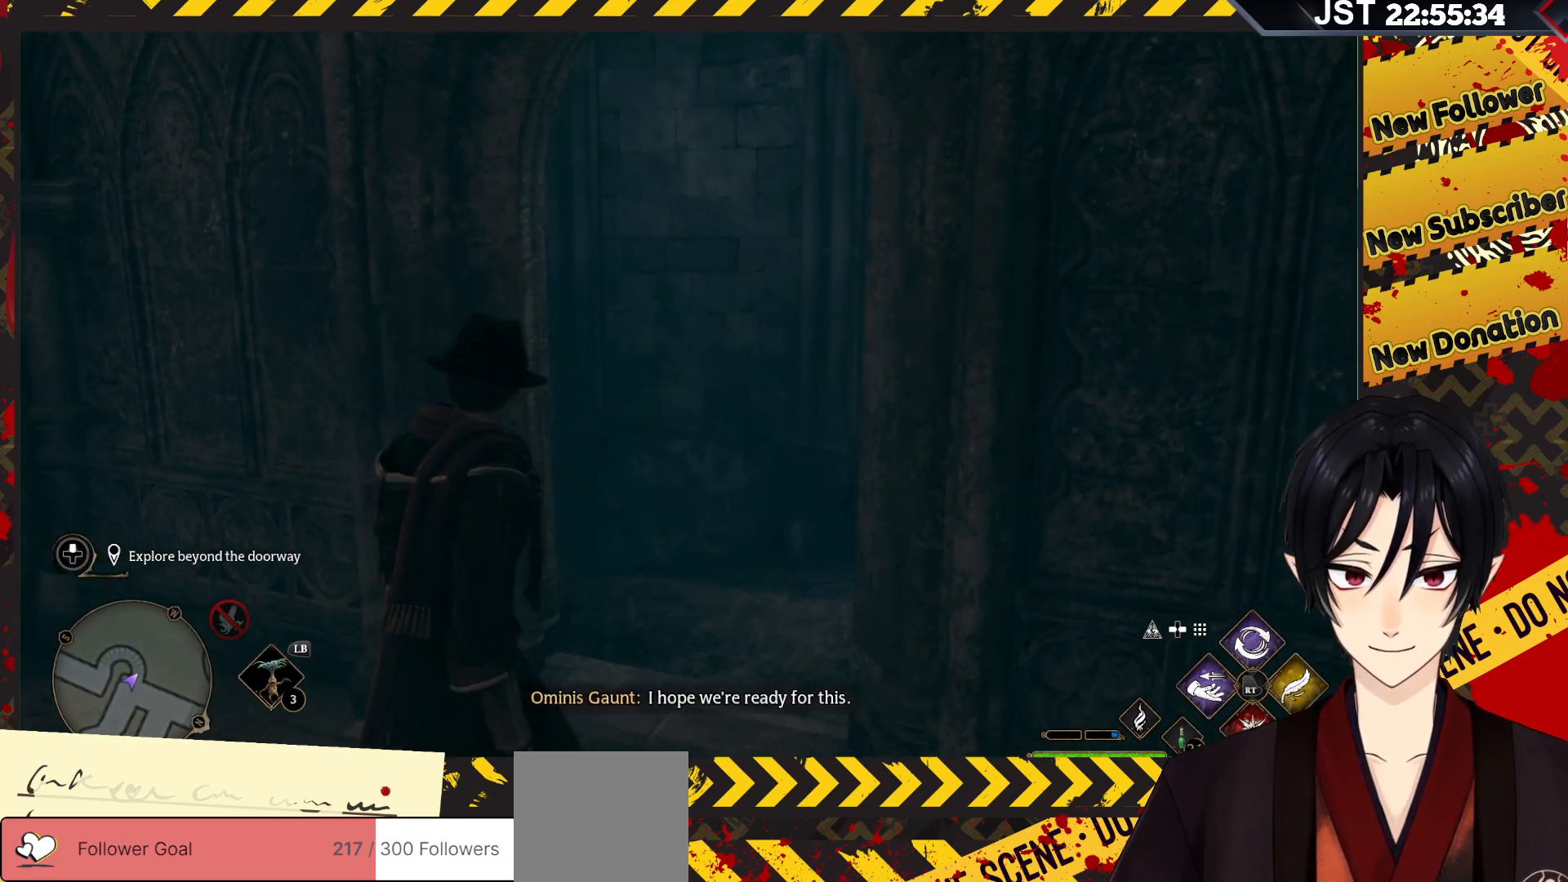
{"buttons": [], "left_stick": "up-right", "right_stick": "down-left", "events": []}
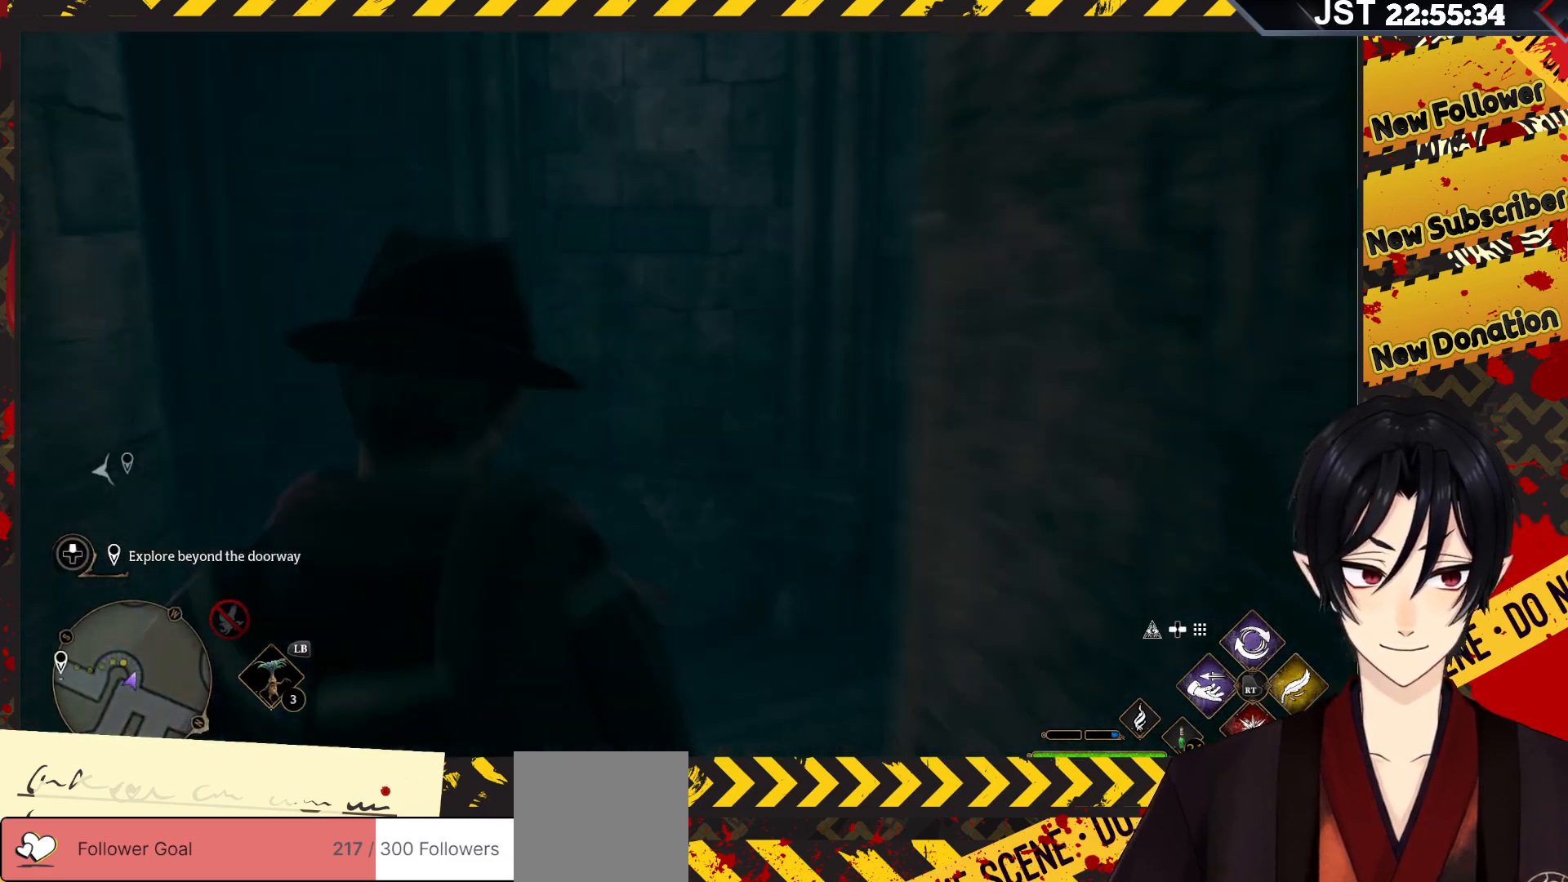
{"buttons": [], "left_stick": "up-right", "right_stick": "down-left", "events": []}
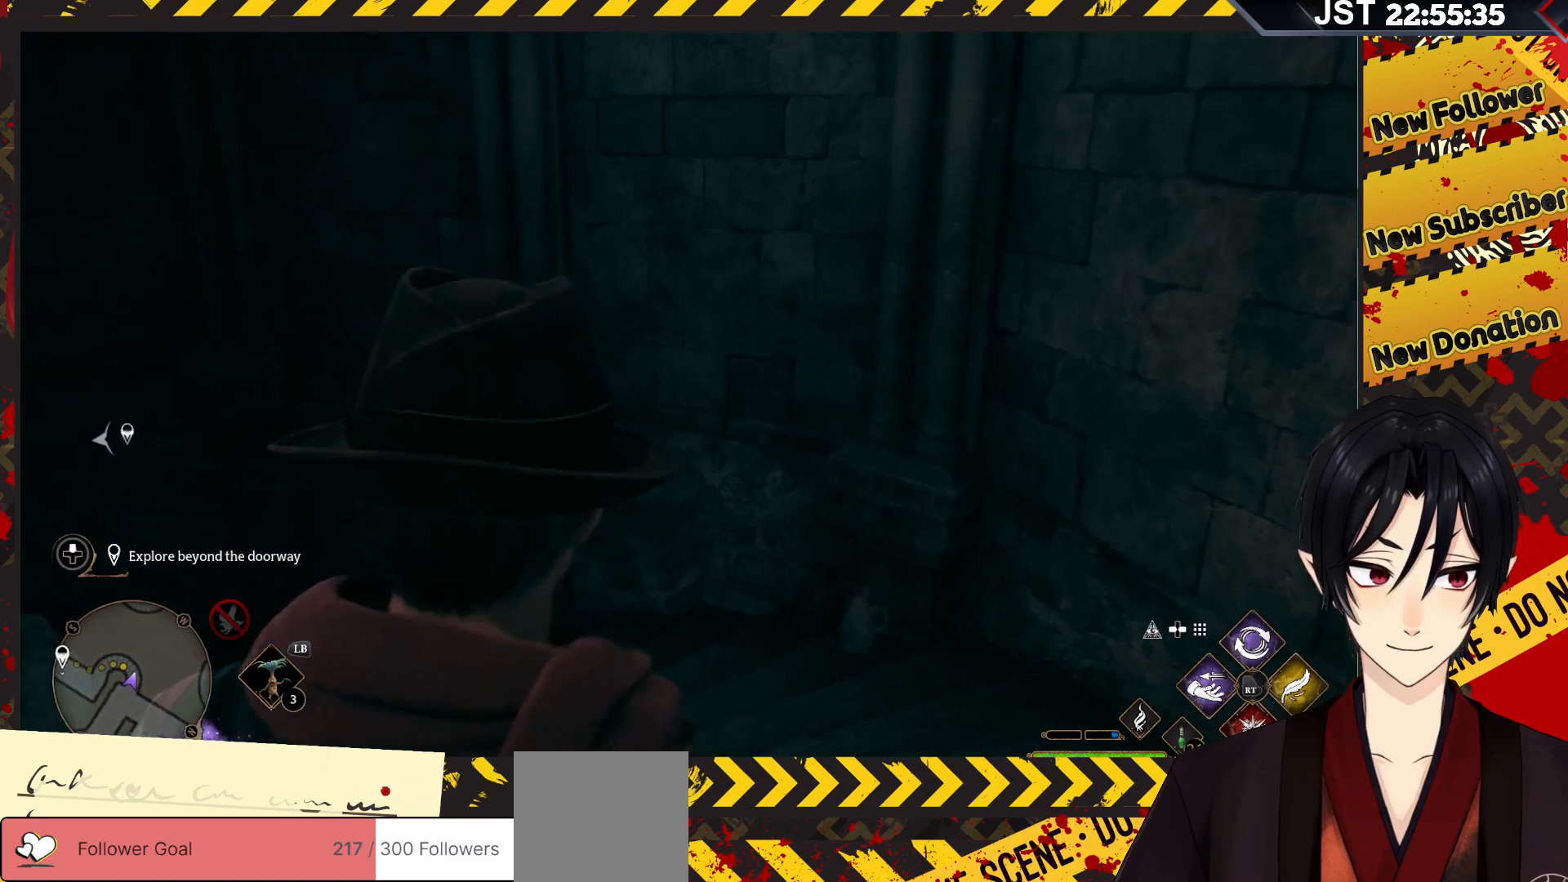
{"buttons": [], "left_stick": "up-right", "right_stick": "up-left", "events": [[433, "right_stick", "up-left"]]}
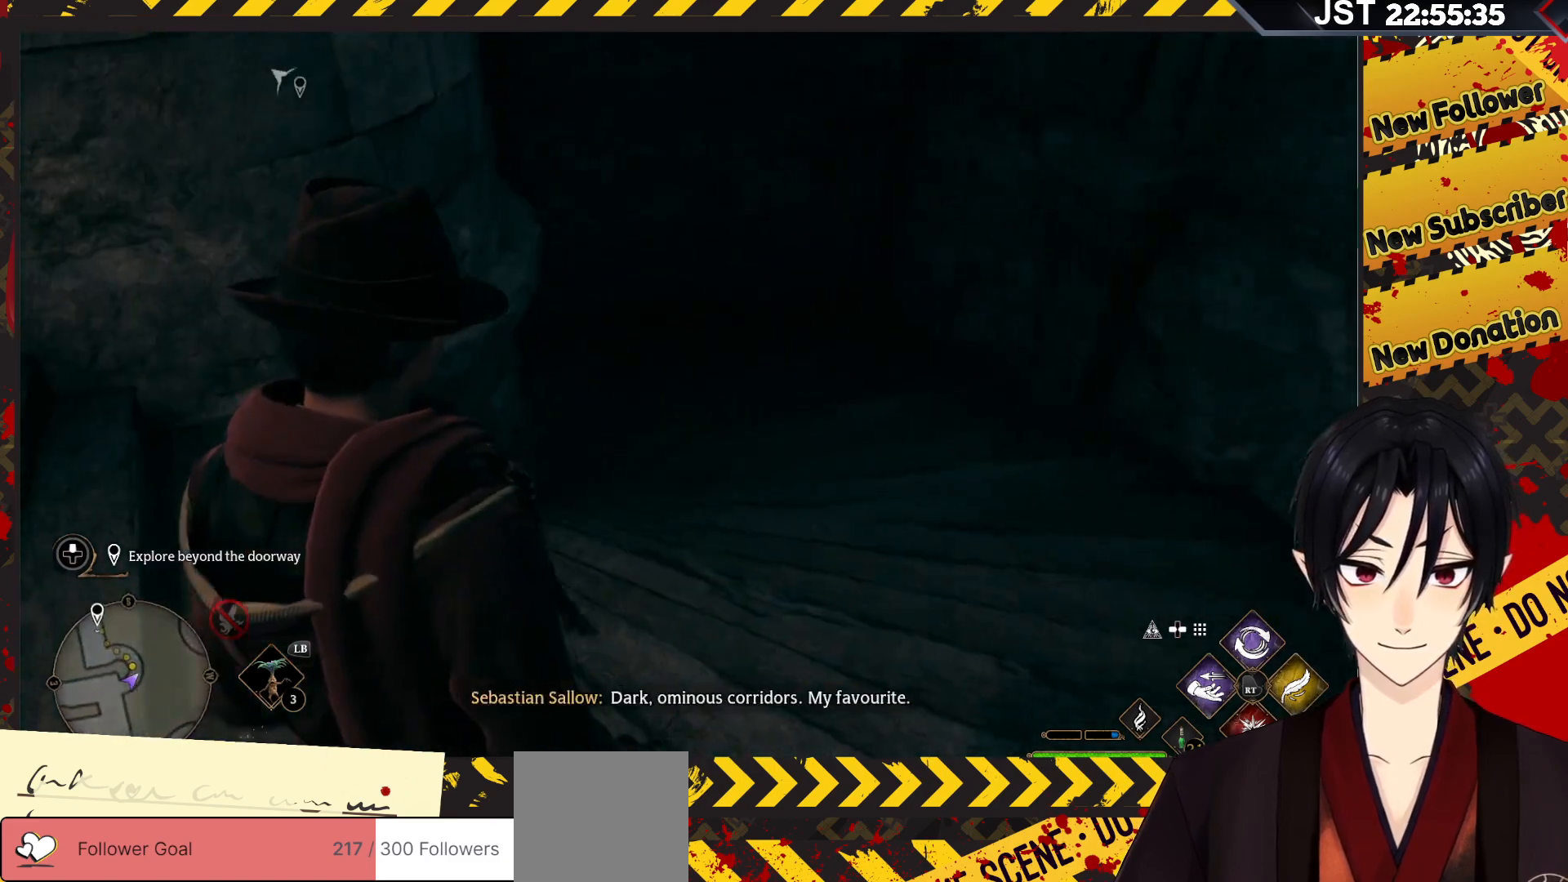
{"buttons": [], "left_stick": "up-right", "right_stick": "up", "events": [[217, "right_stick", "up"]]}
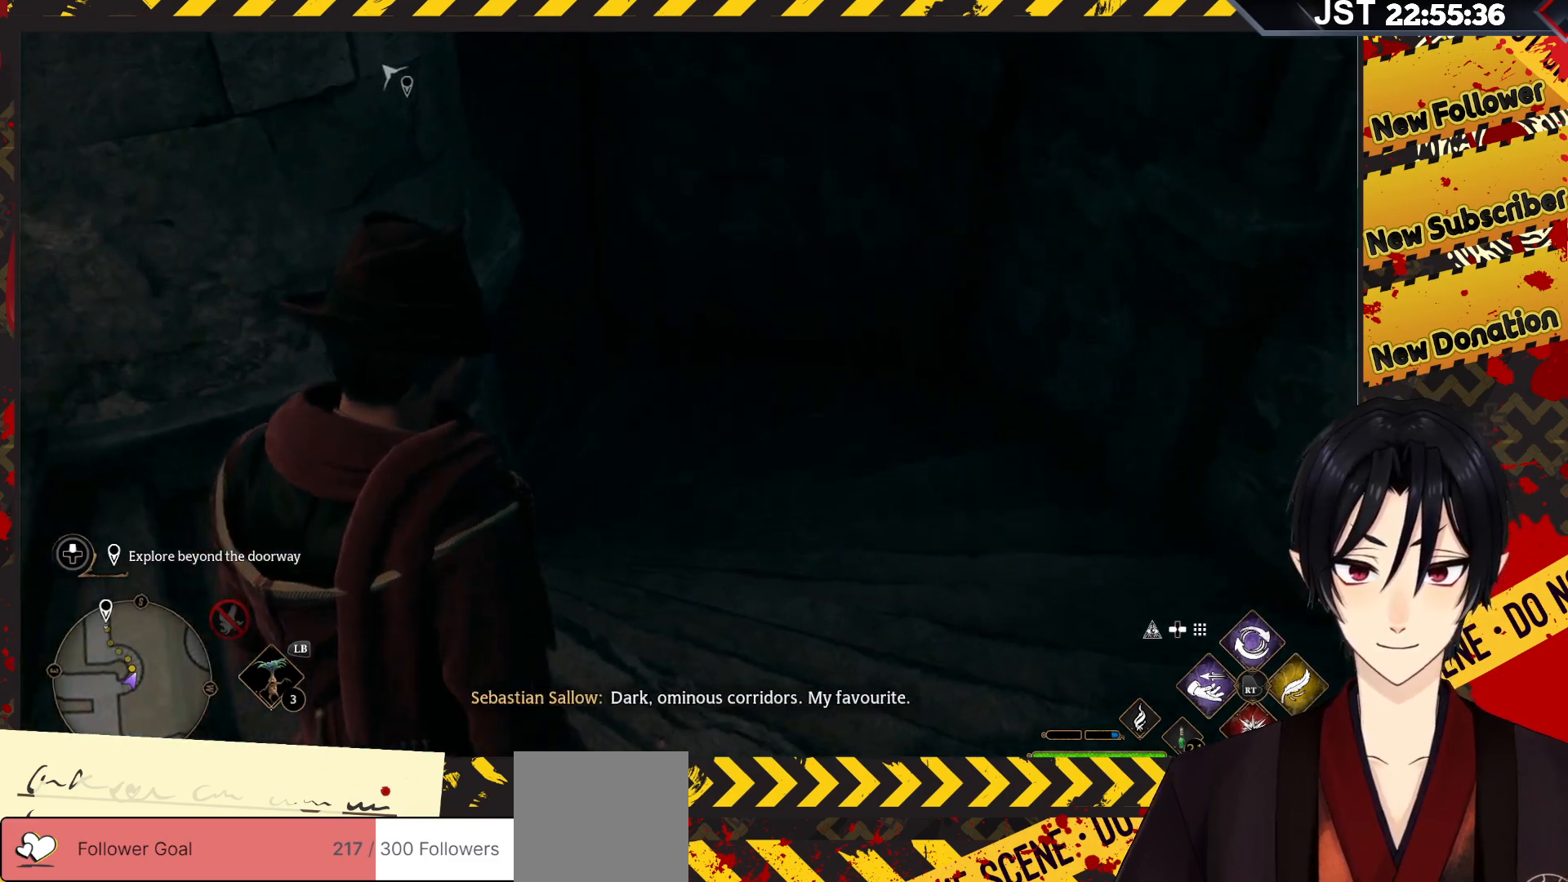
{"buttons": ["R2"], "left_stick": "center", "right_stick": "center", "events": [[67, "right_stick", "center"], [250, "R2", "down"], [367, "left_stick", "center"]]}
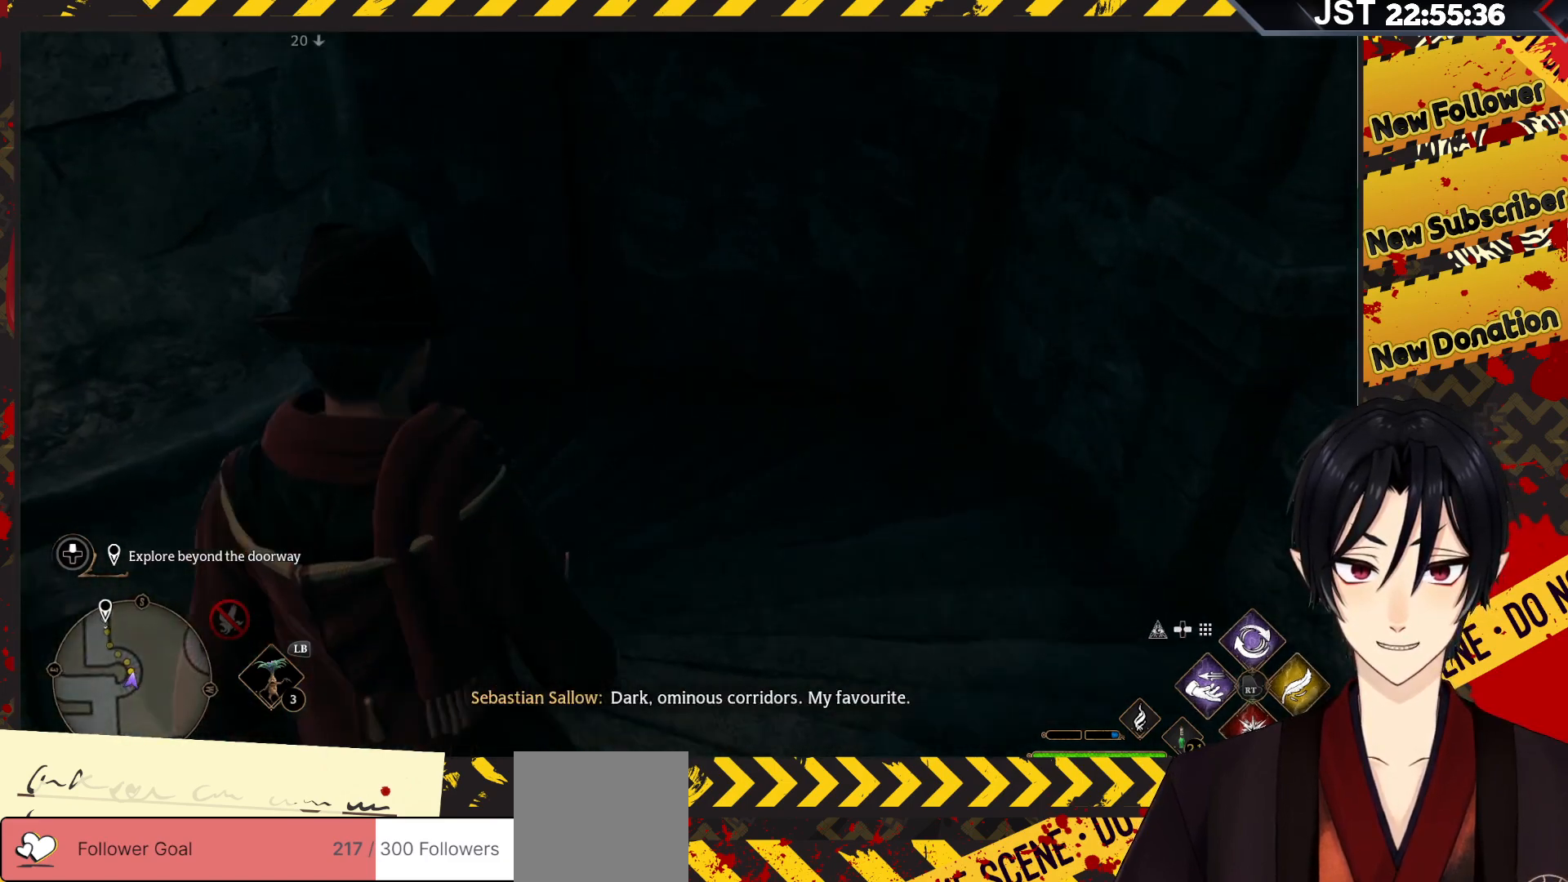
{"buttons": ["R2"], "left_stick": "center", "right_stick": "center", "events": [[17, "DPAD_RIGHT", "down"], [133, "DPAD_RIGHT", "up"]]}
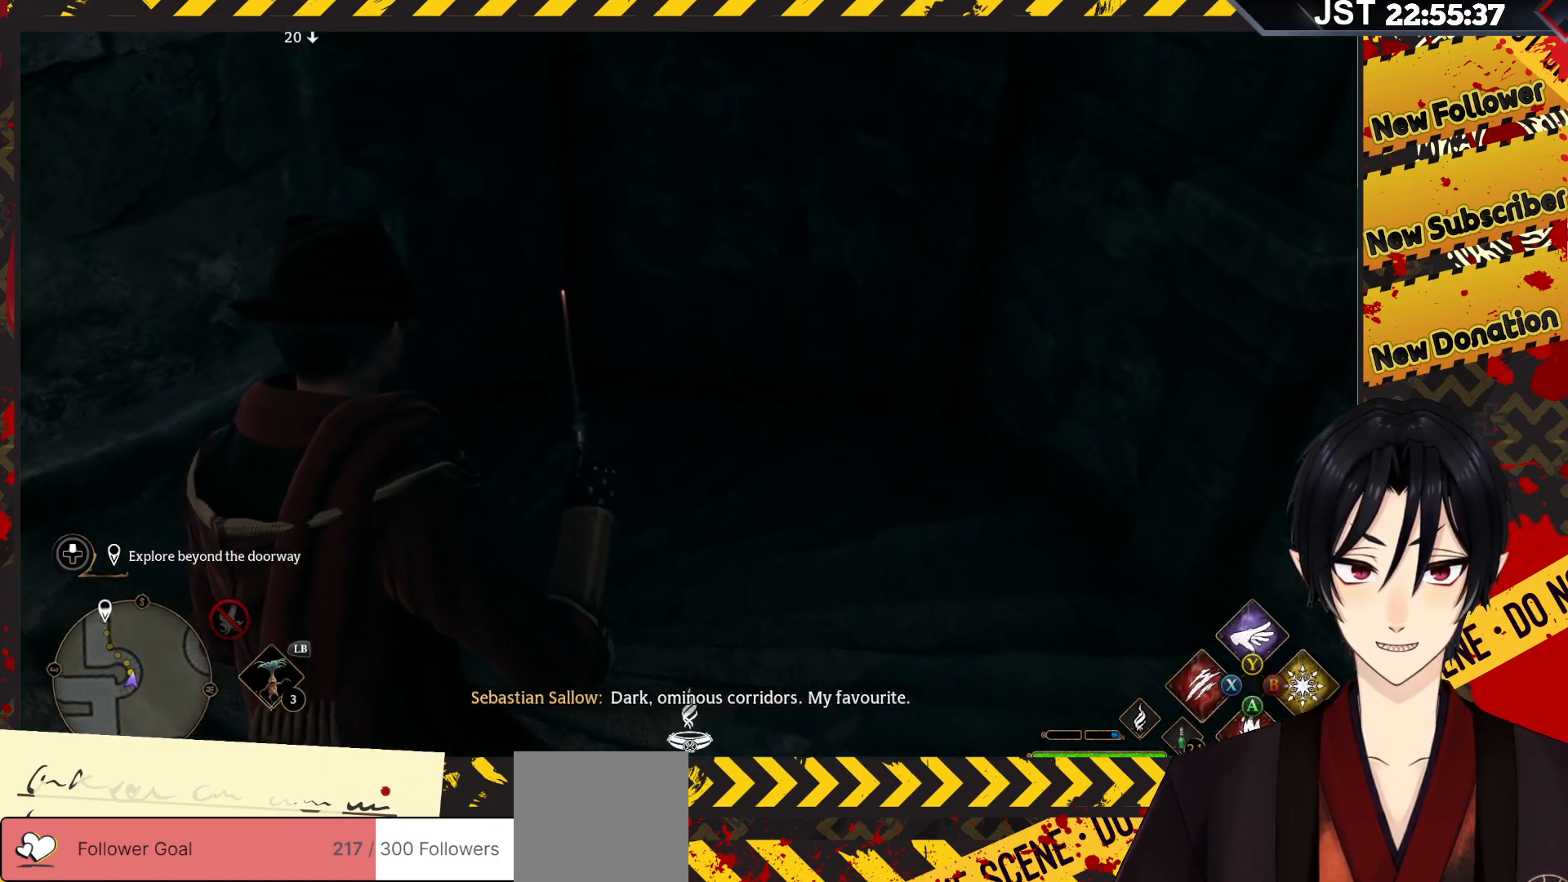
{"buttons": ["R2"], "left_stick": "up", "right_stick": "center", "events": [[133, "DPAD_DOWN", "down"], [250, "DPAD_DOWN", "up"], [450, "left_stick", "up"]]}